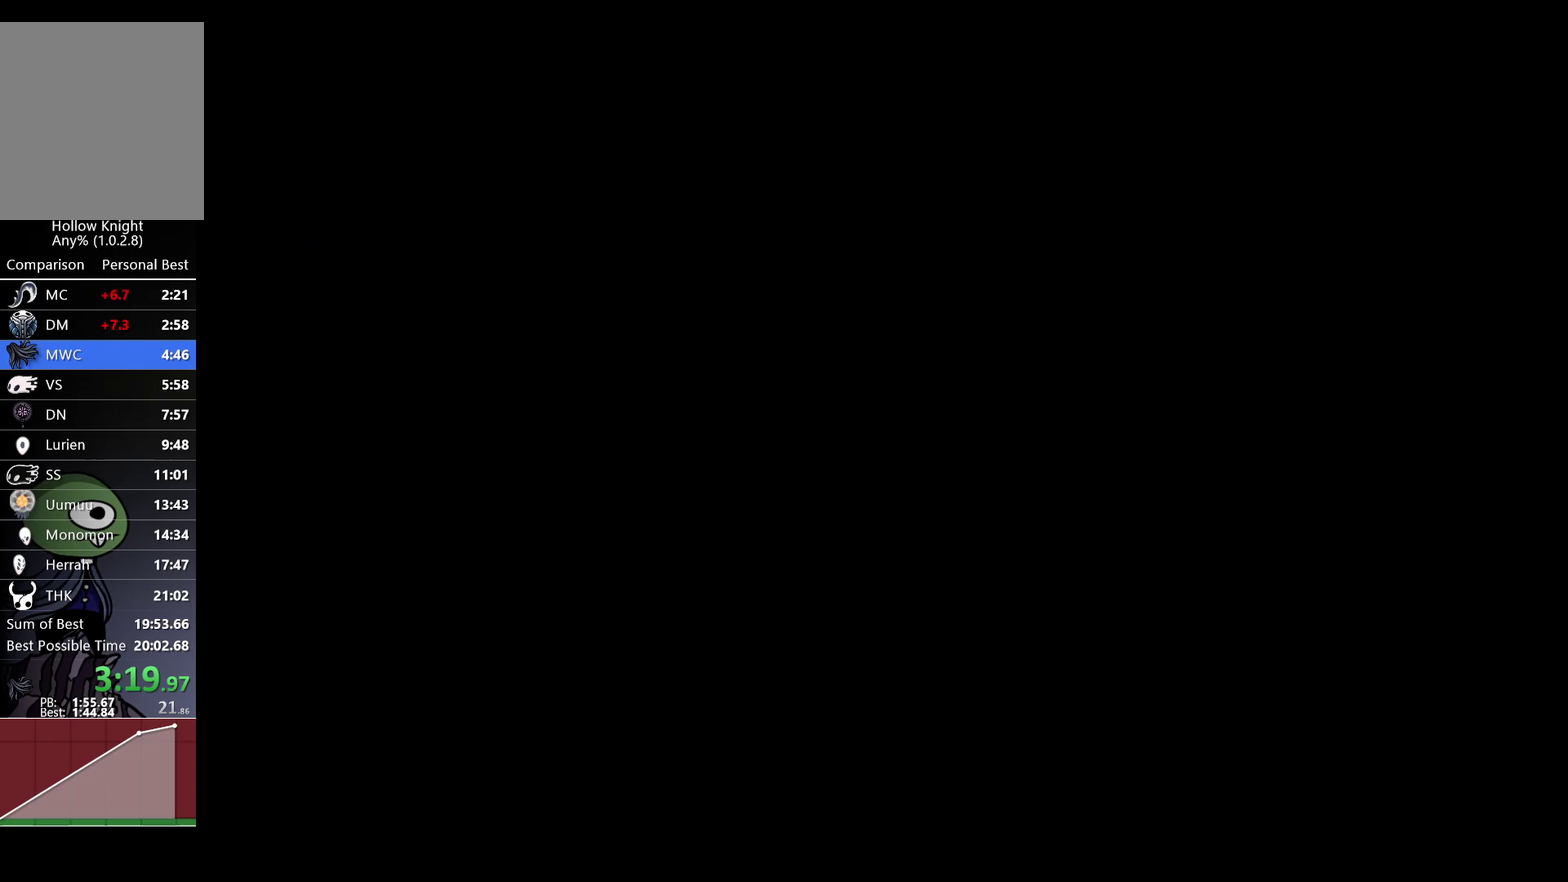
Gameplay with a controller (Xbox layout); each line is a JSON object with the inputs held at the frame after it. "events" lists button and stick changes between this image and that frame as [ms after this image, input, new state], when the widget could be followed in between.
{"buttons": [], "left_stick": "up", "right_stick": "center"}
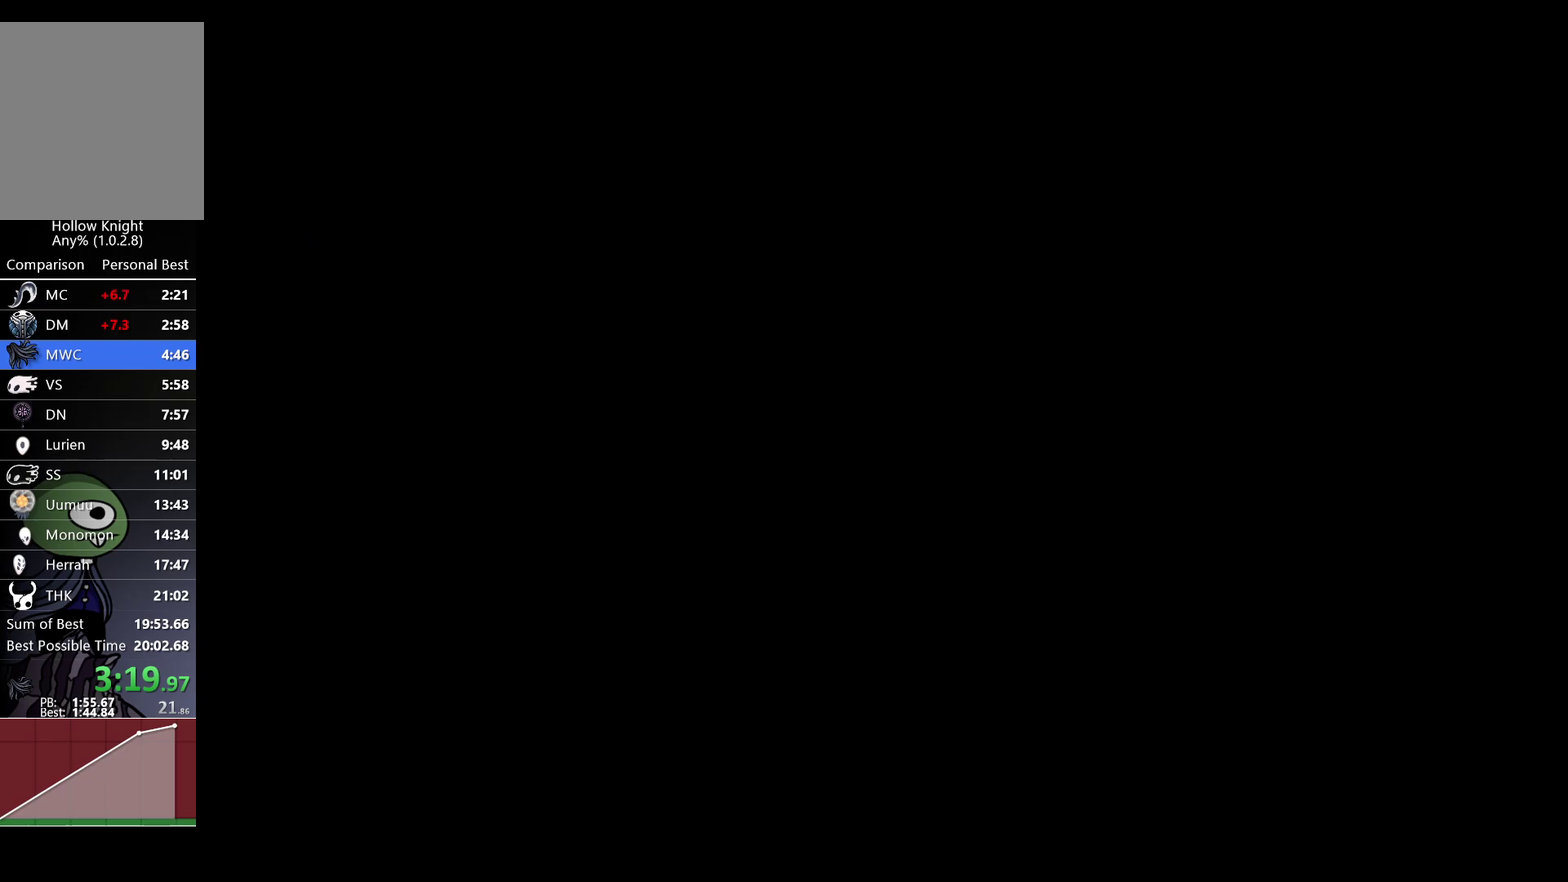
{"buttons": [], "left_stick": "up", "right_stick": "center", "events": [[50, "left_stick", "up-left"], [133, "left_stick", "down-left"], [433, "left_stick", "up-left"], [483, "left_stick", "up"]]}
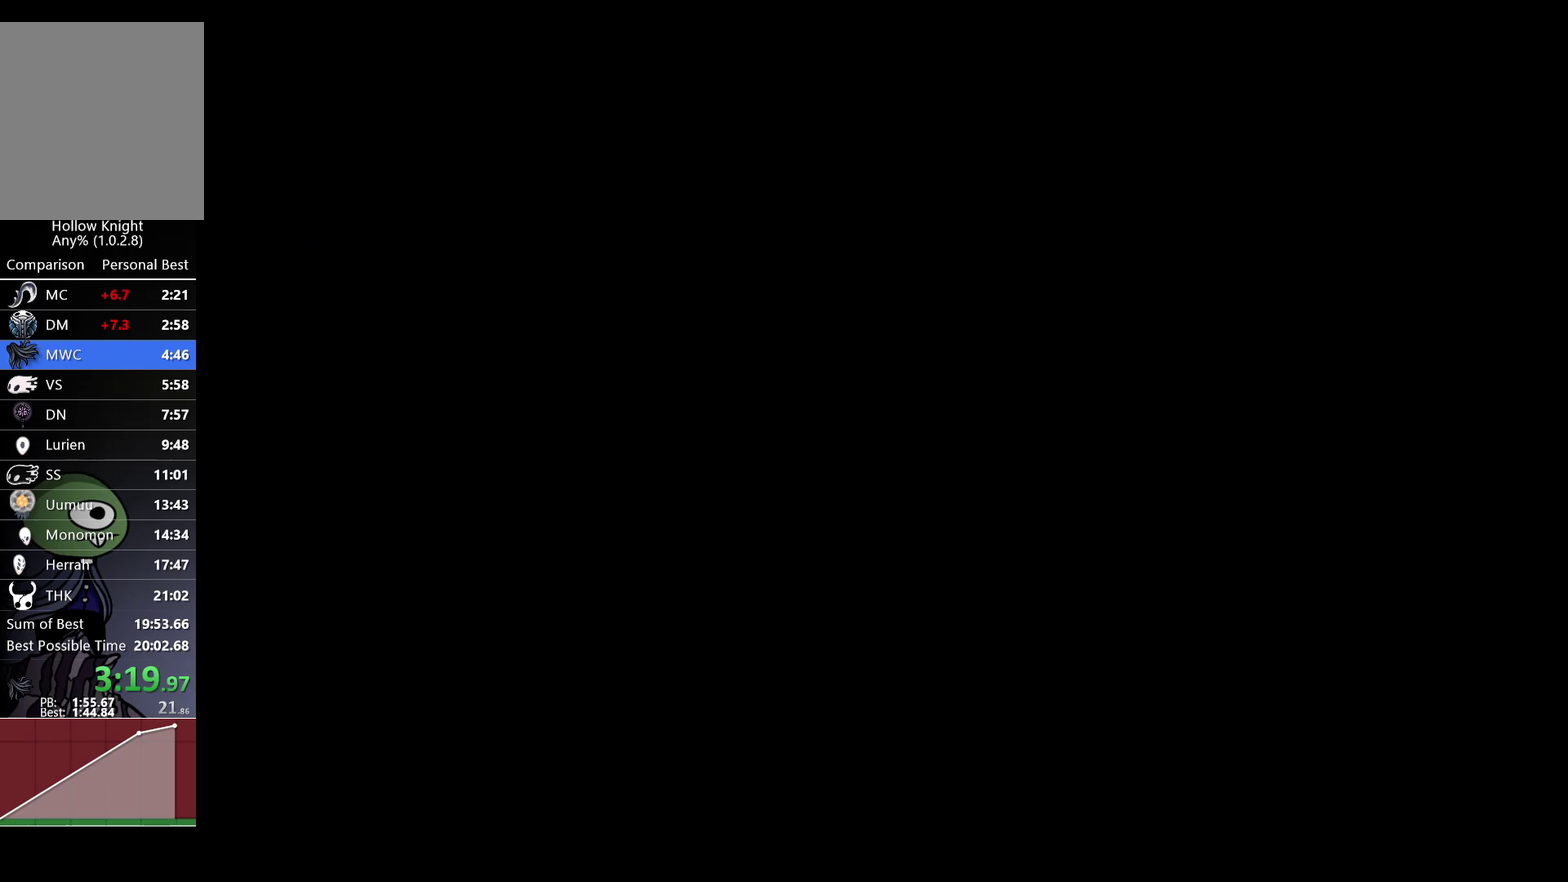
{"buttons": [], "left_stick": "down-left", "right_stick": "center", "events": [[117, "left_stick", "up-left"], [167, "left_stick", "left"], [233, "left_stick", "down-left"]]}
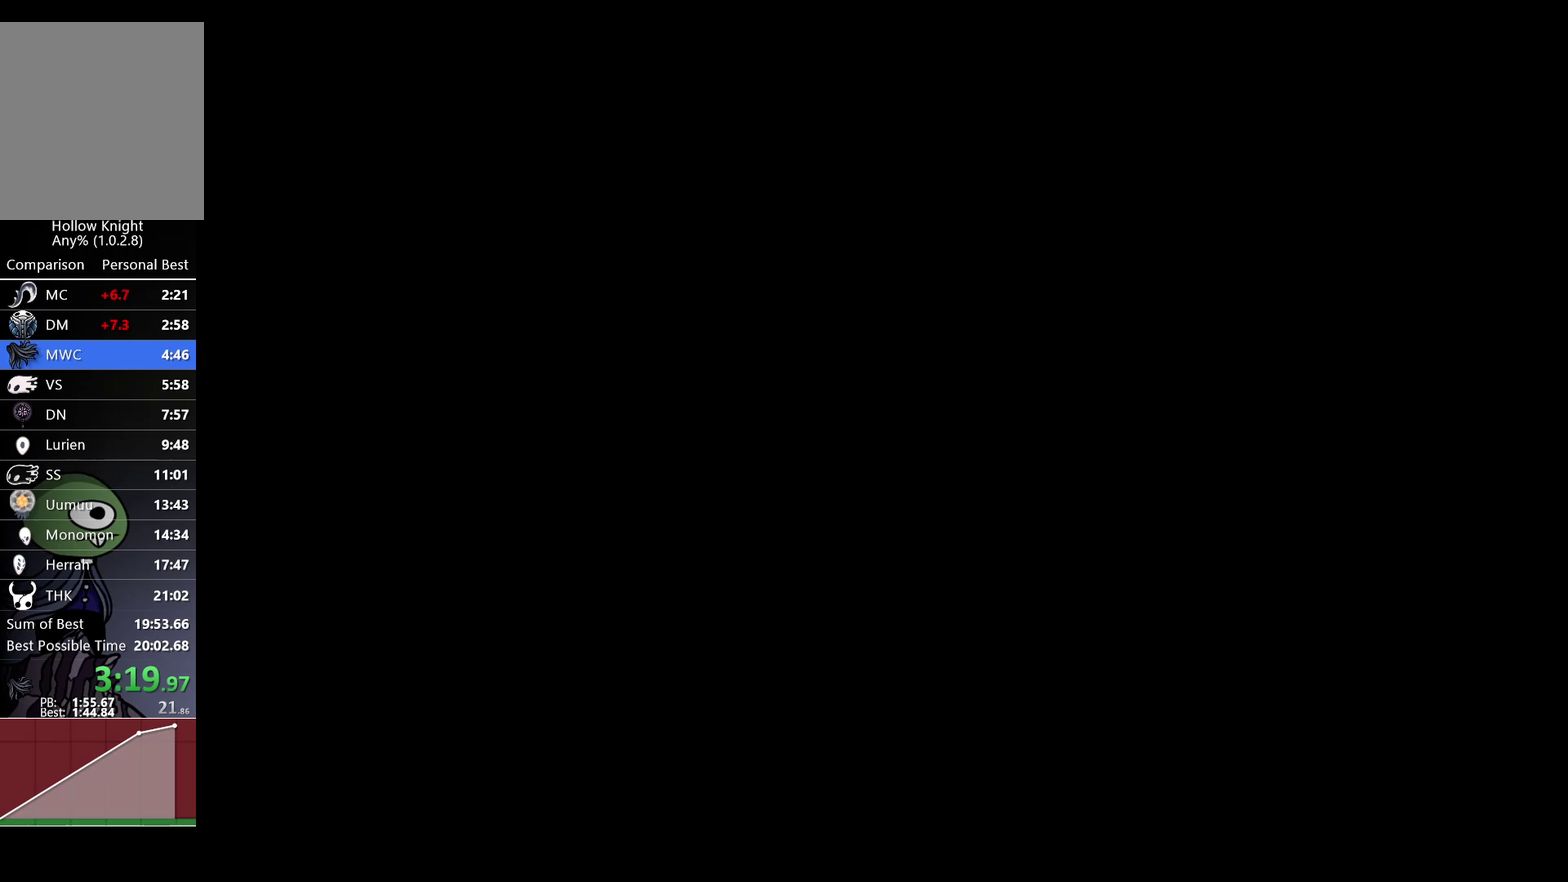
{"buttons": [], "left_stick": "down-left", "right_stick": "center", "events": [[17, "left_stick", "left"], [83, "left_stick", "up-left"], [317, "left_stick", "left"], [367, "left_stick", "down-left"]]}
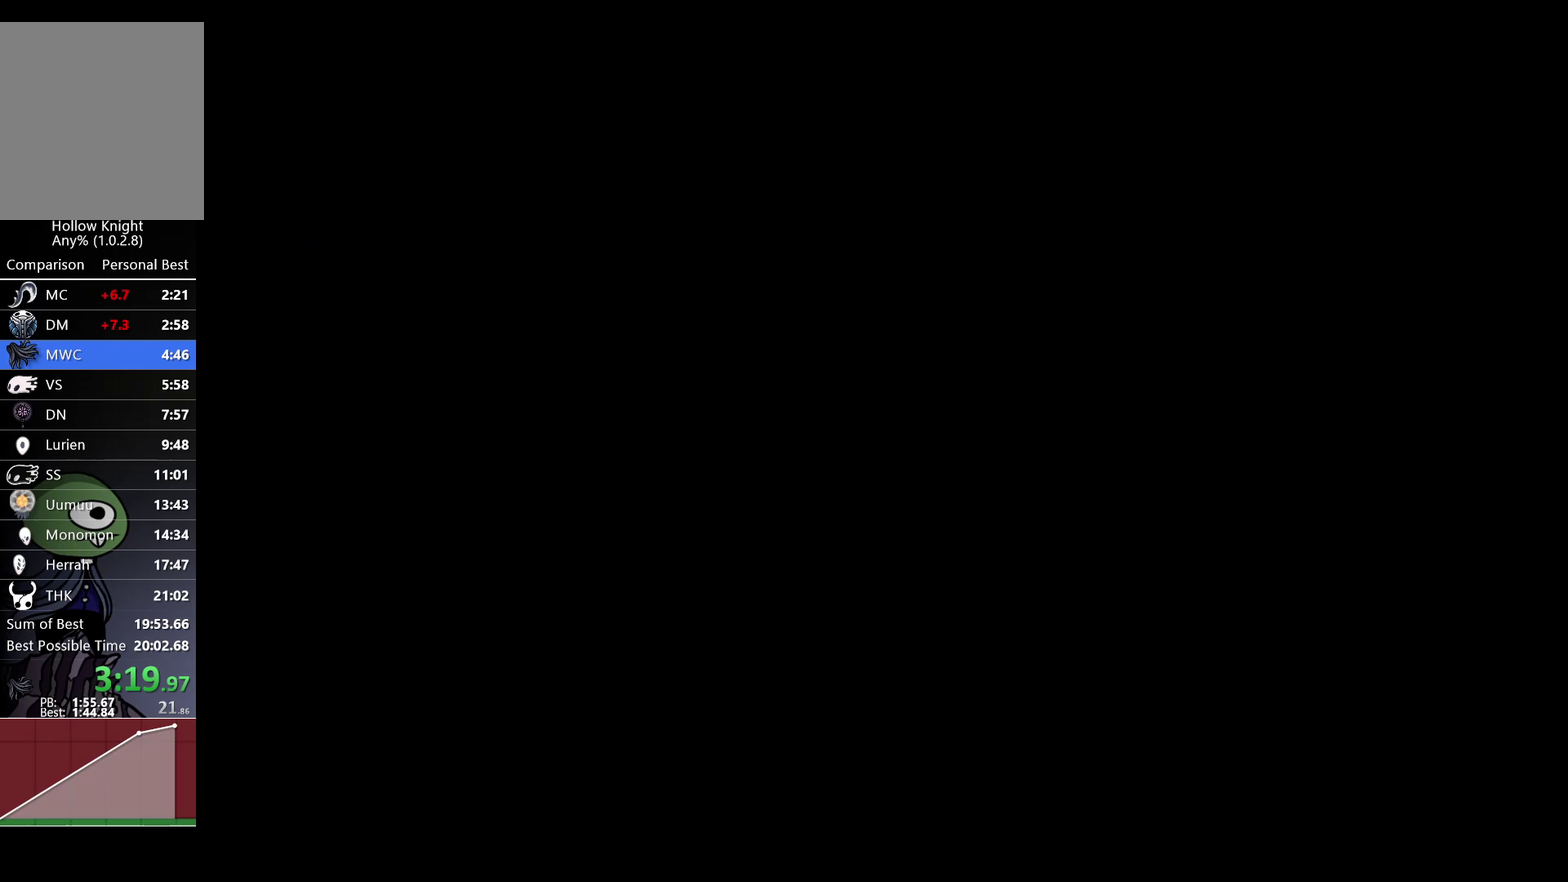
{"buttons": [], "left_stick": "down-left", "right_stick": "center", "events": [[167, "left_stick", "left"], [233, "left_stick", "up-left"], [450, "left_stick", "left"], [500, "left_stick", "down-left"]]}
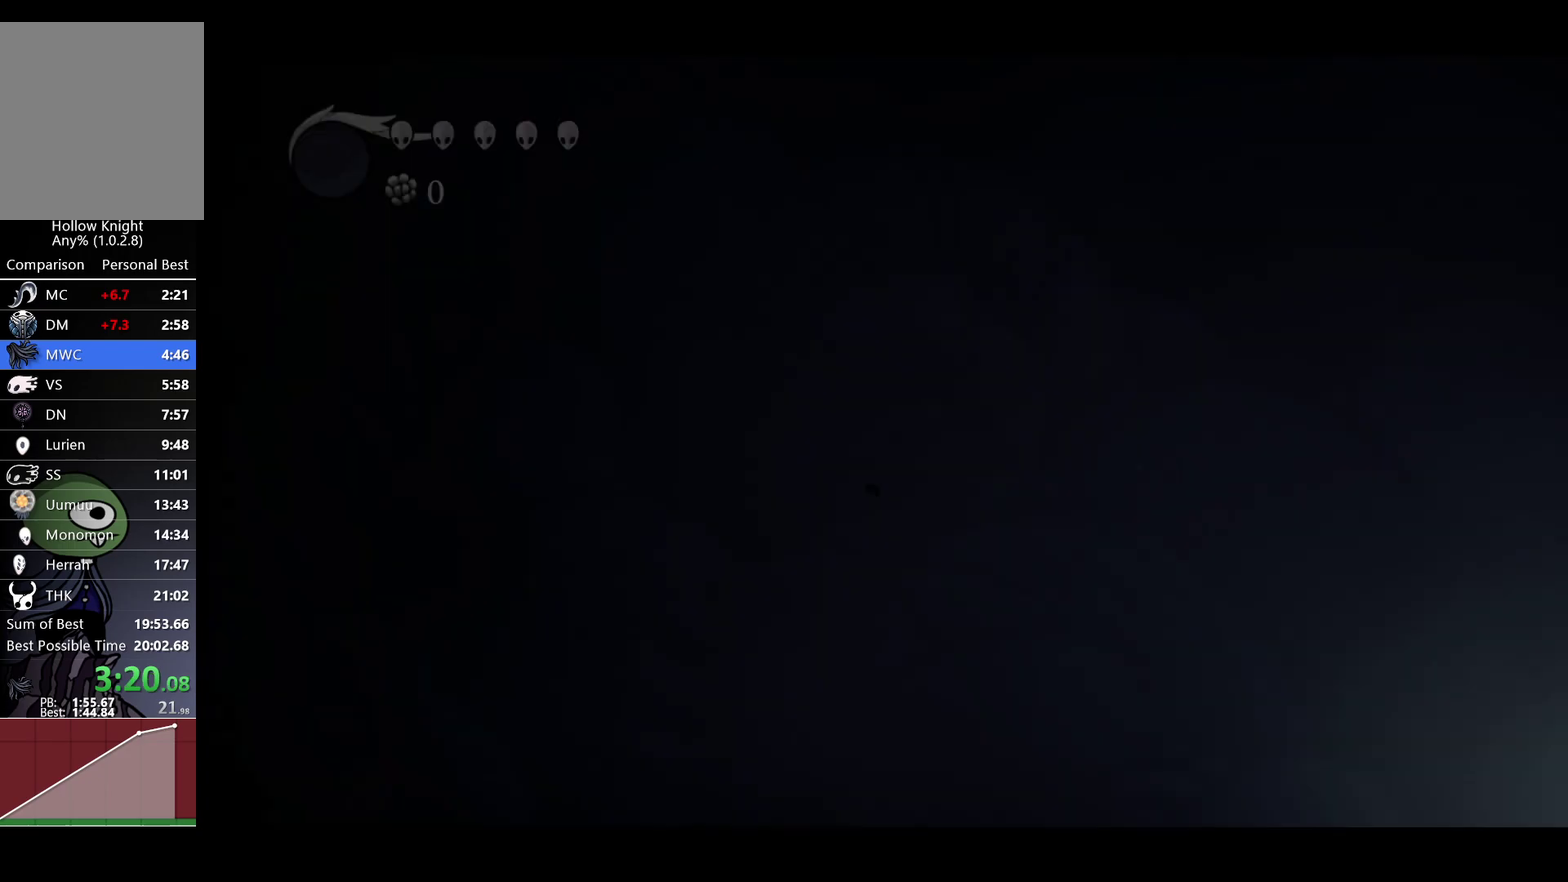
{"buttons": [], "left_stick": "up-left", "right_stick": "center", "events": [[283, "left_stick", "left"], [383, "left_stick", "up-left"]]}
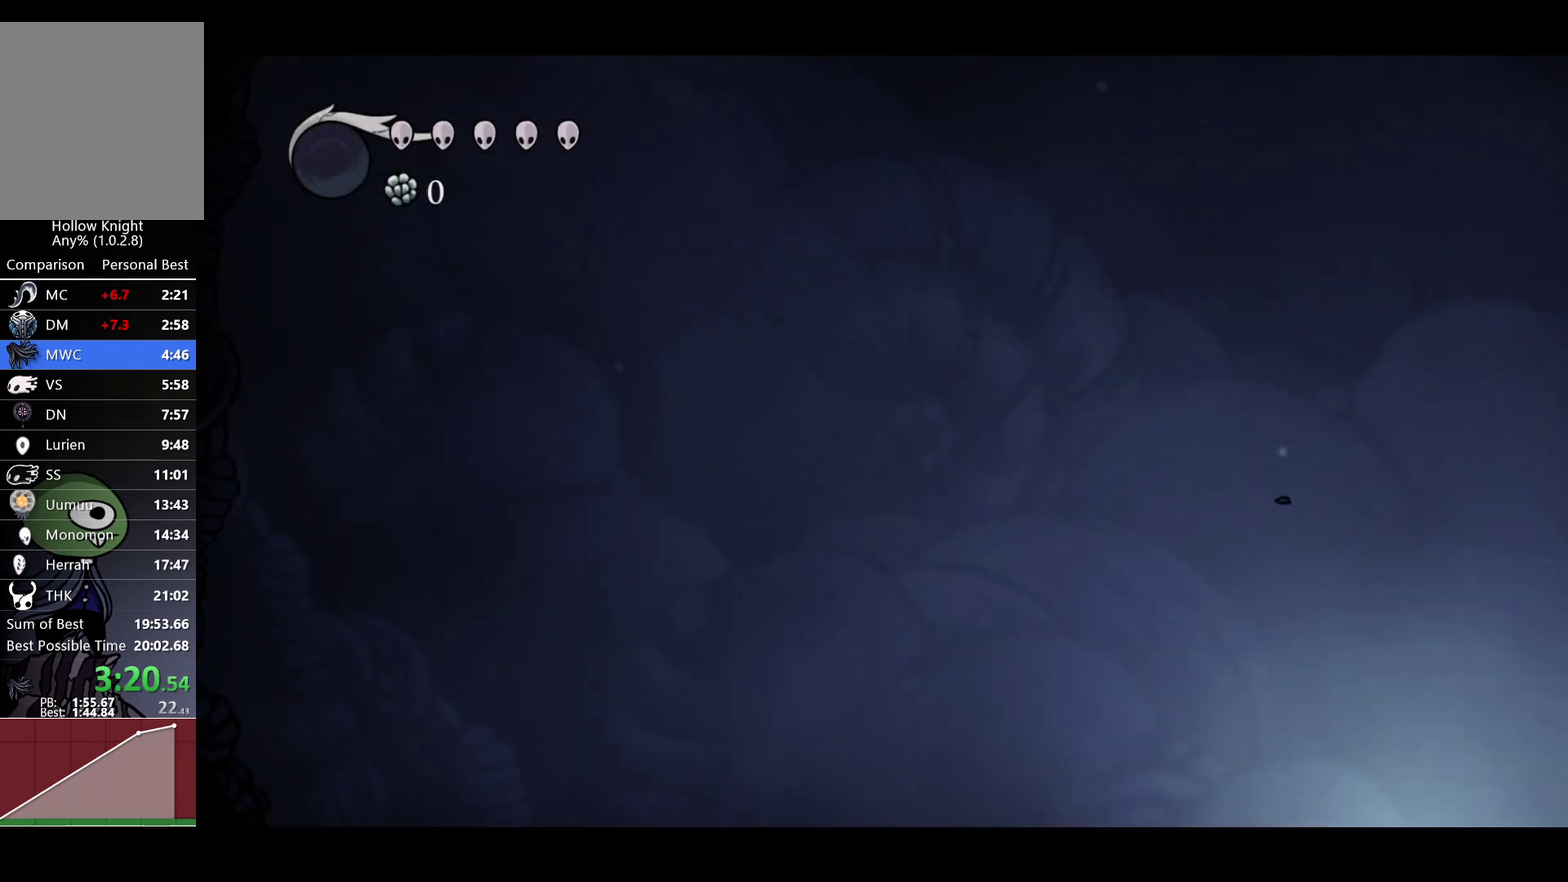
{"buttons": [], "left_stick": "center", "right_stick": "center", "events": [[17, "left_stick", "left"], [100, "L1", "down"], [150, "L1", "up"], [233, "L1", "down"], [250, "left_stick", "down-left"], [283, "L1", "up"], [367, "L1", "down"], [400, "left_stick", "center"], [417, "L1", "up"]]}
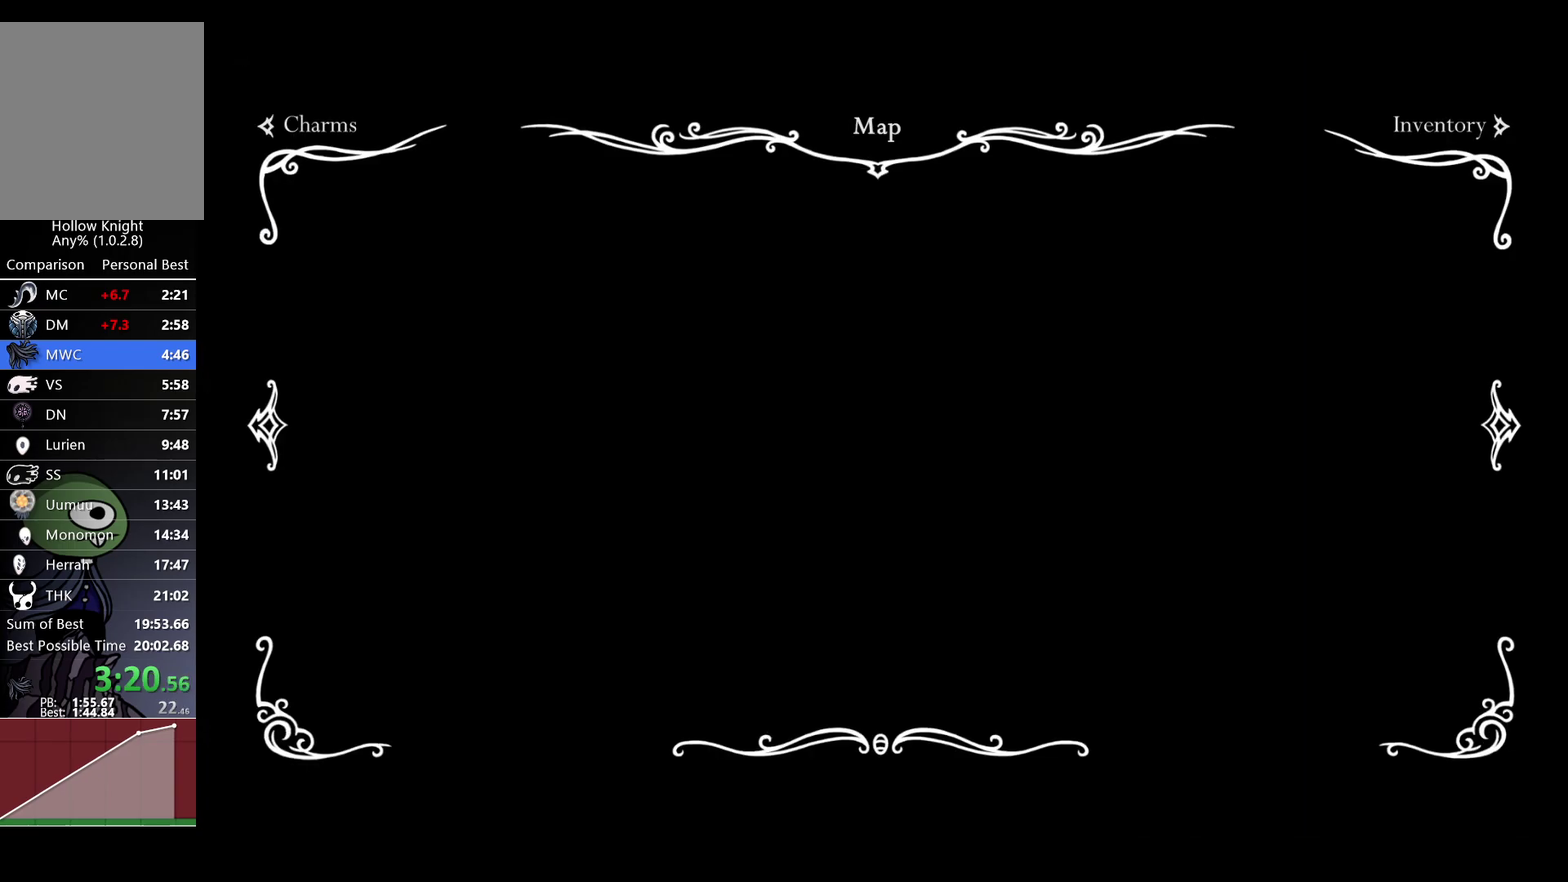
{"buttons": [], "left_stick": "left", "right_stick": "center", "events": [[267, "left_stick", "left"]]}
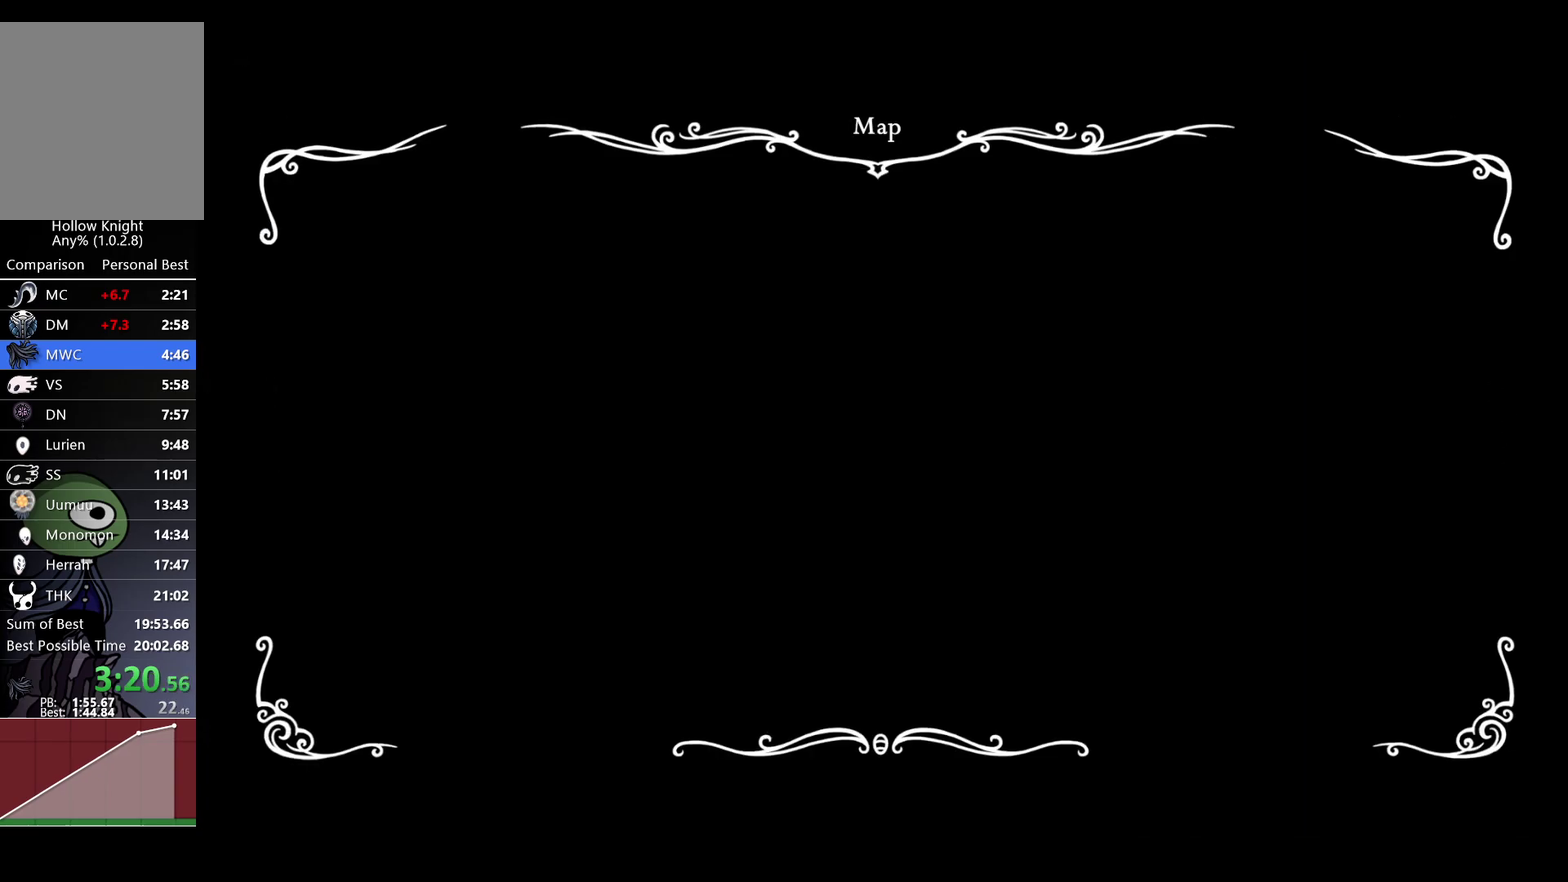
{"buttons": [], "left_stick": "left", "right_stick": "center", "events": []}
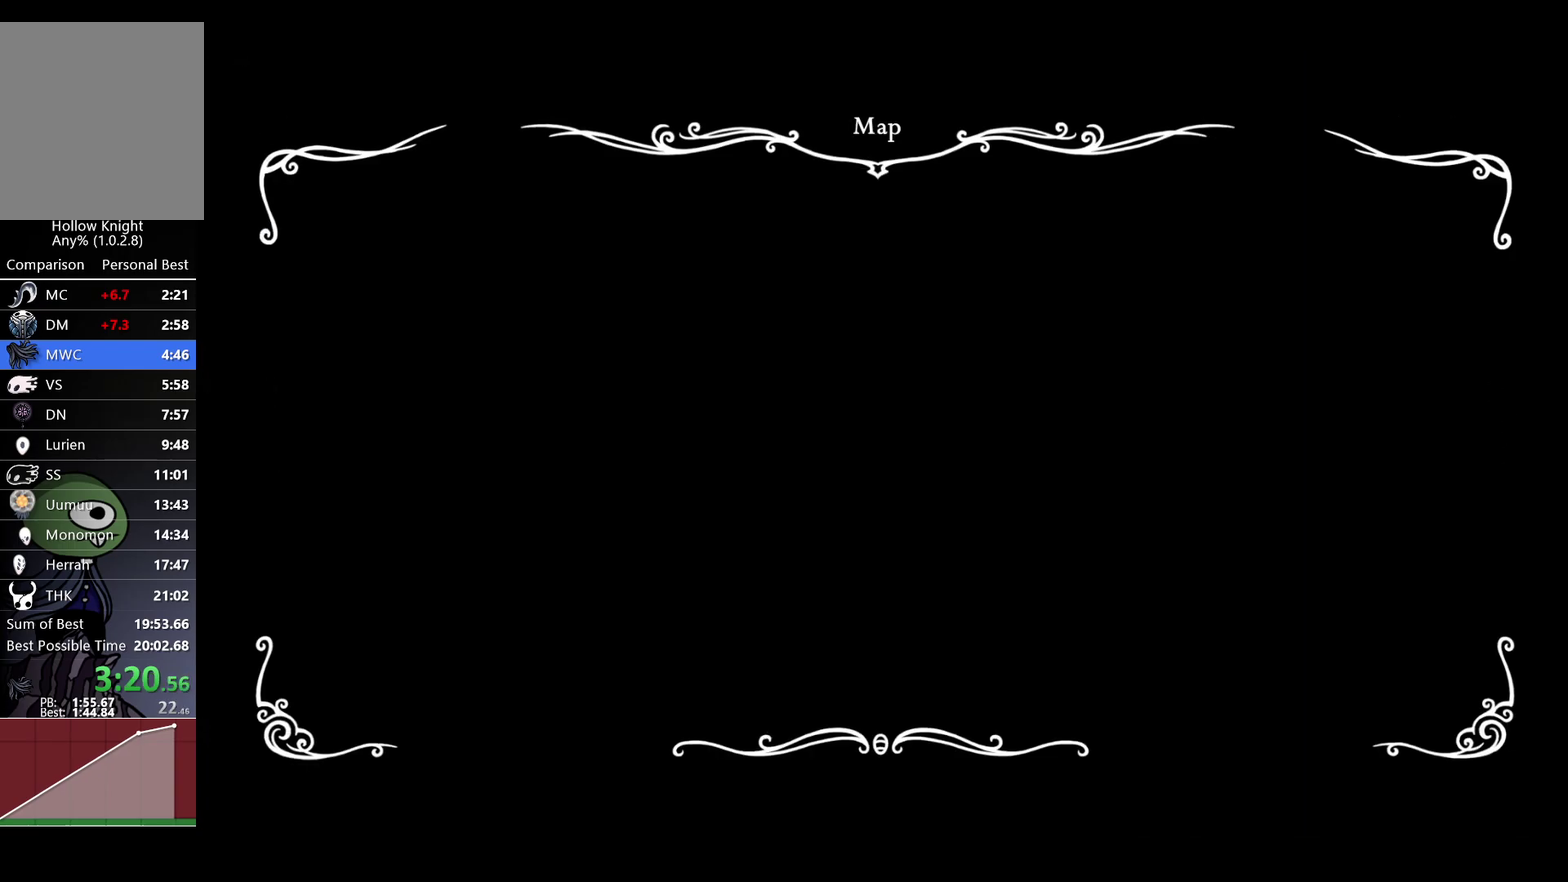
{"buttons": [], "left_stick": "left", "right_stick": "center", "events": []}
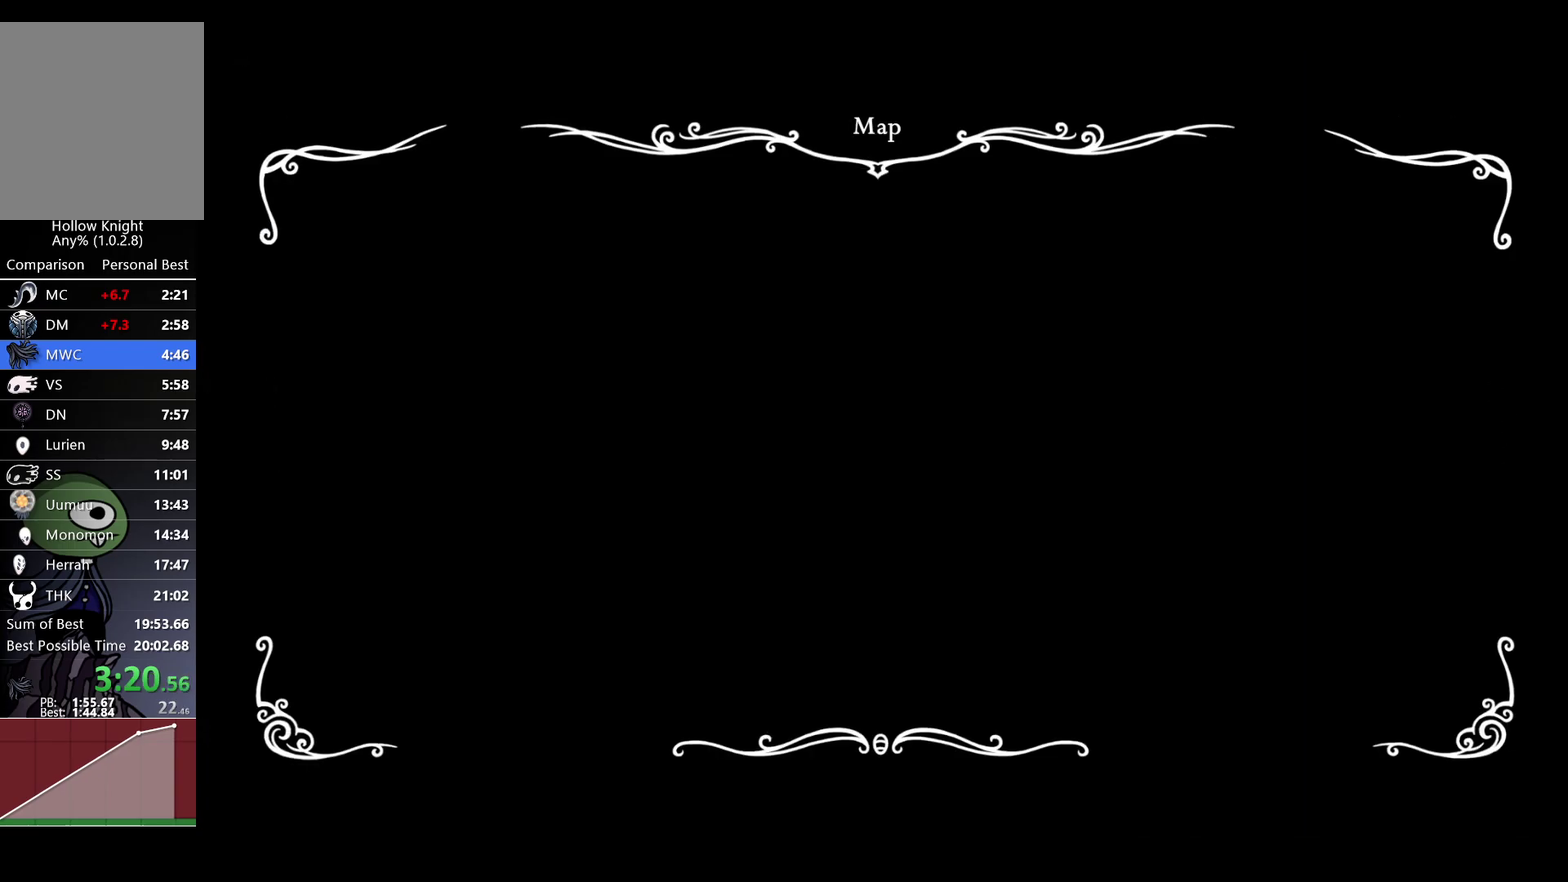
{"buttons": [], "left_stick": "left", "right_stick": "center", "events": []}
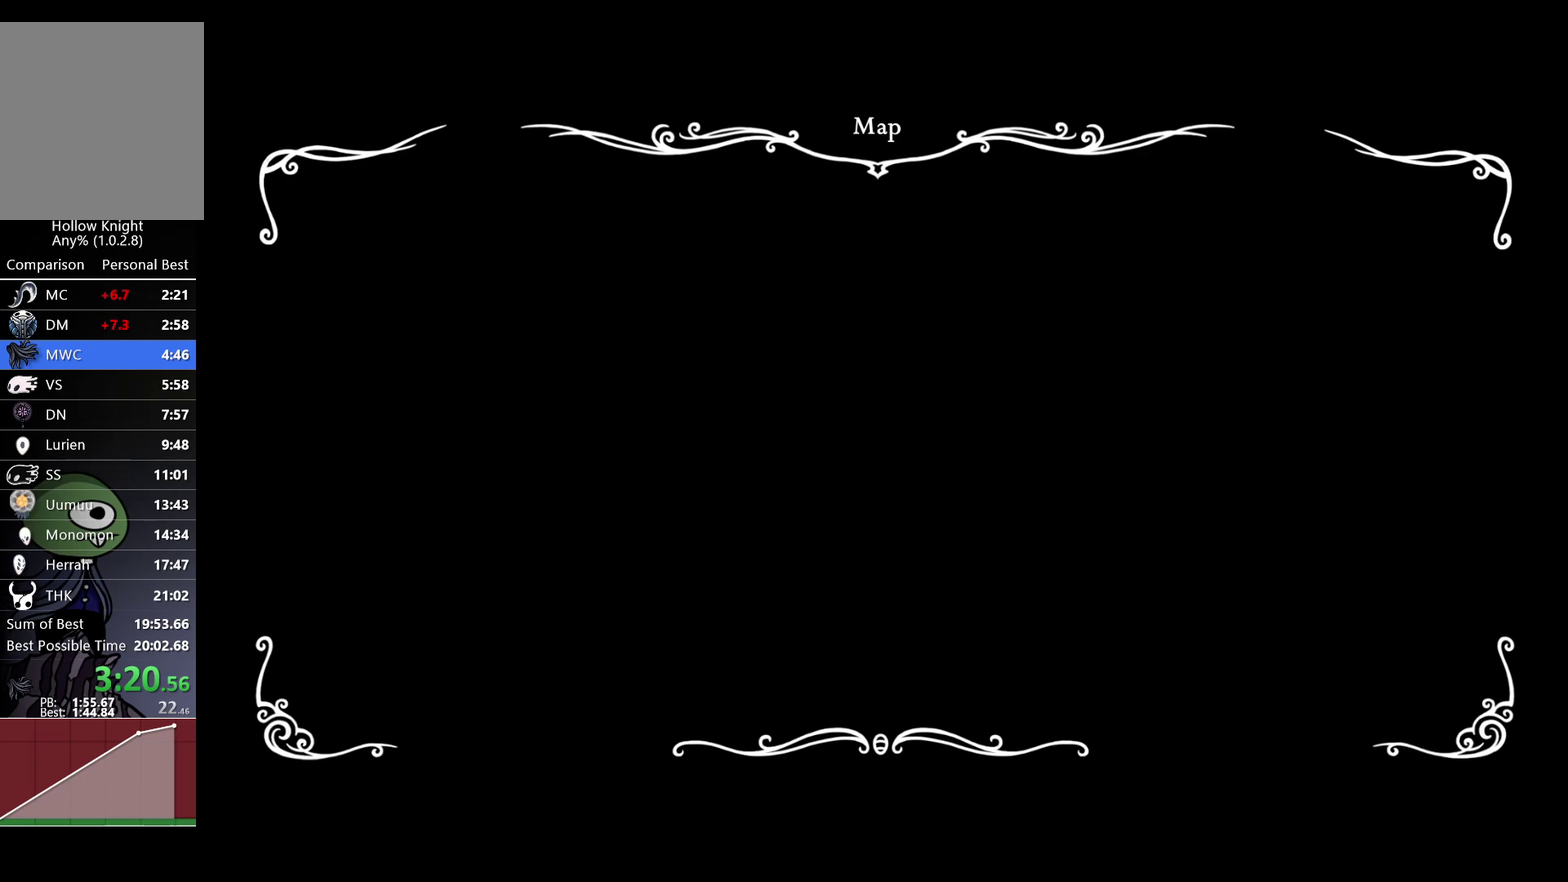
{"buttons": [], "left_stick": "left", "right_stick": "center", "events": []}
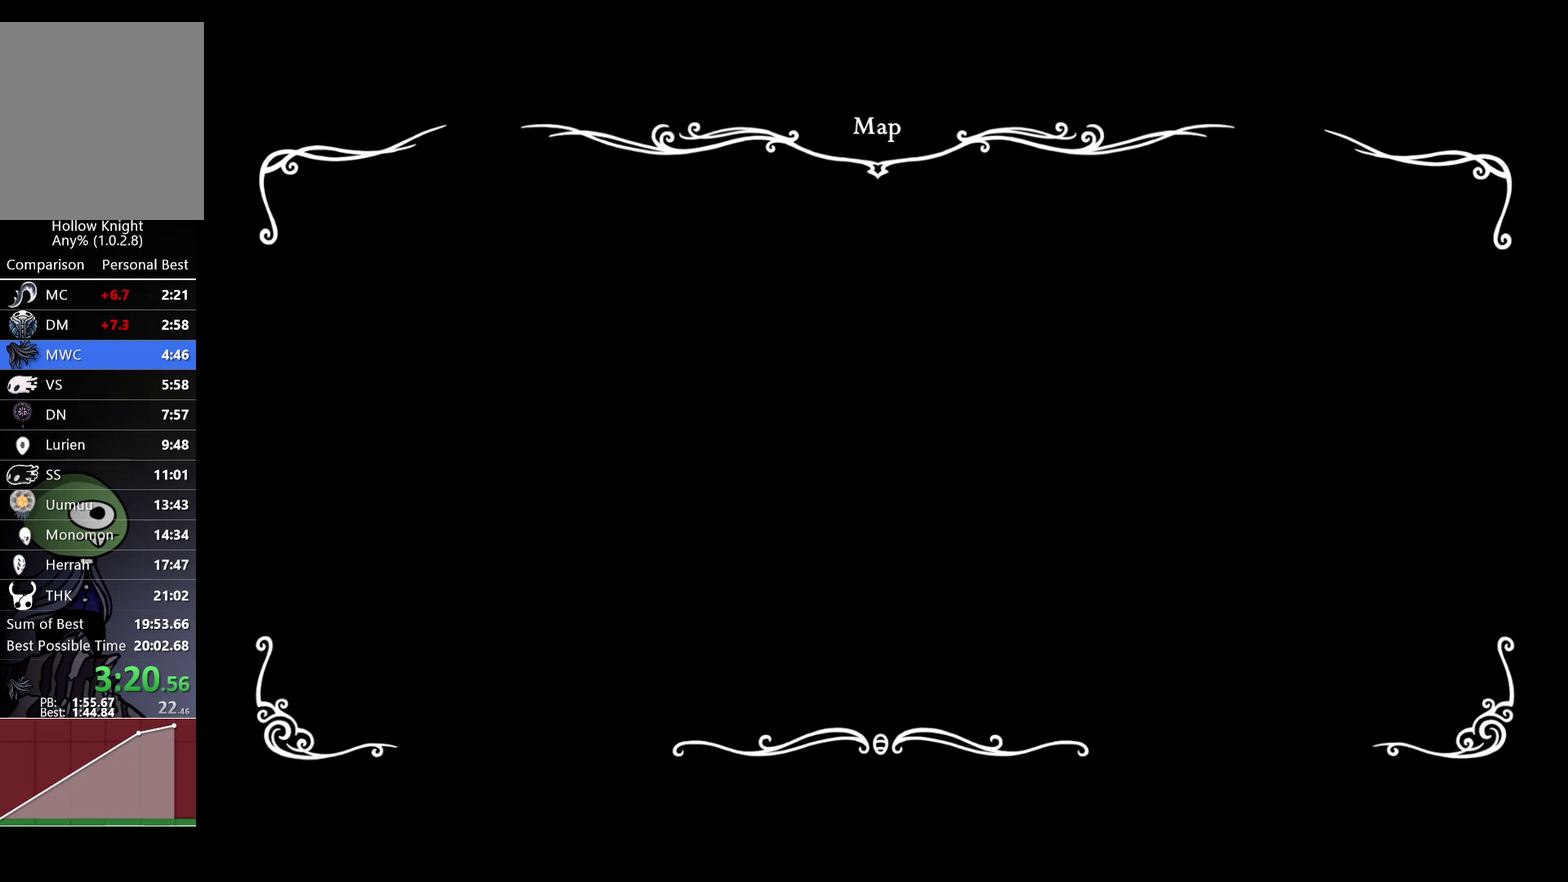
{"buttons": [], "left_stick": "left", "right_stick": "center", "events": []}
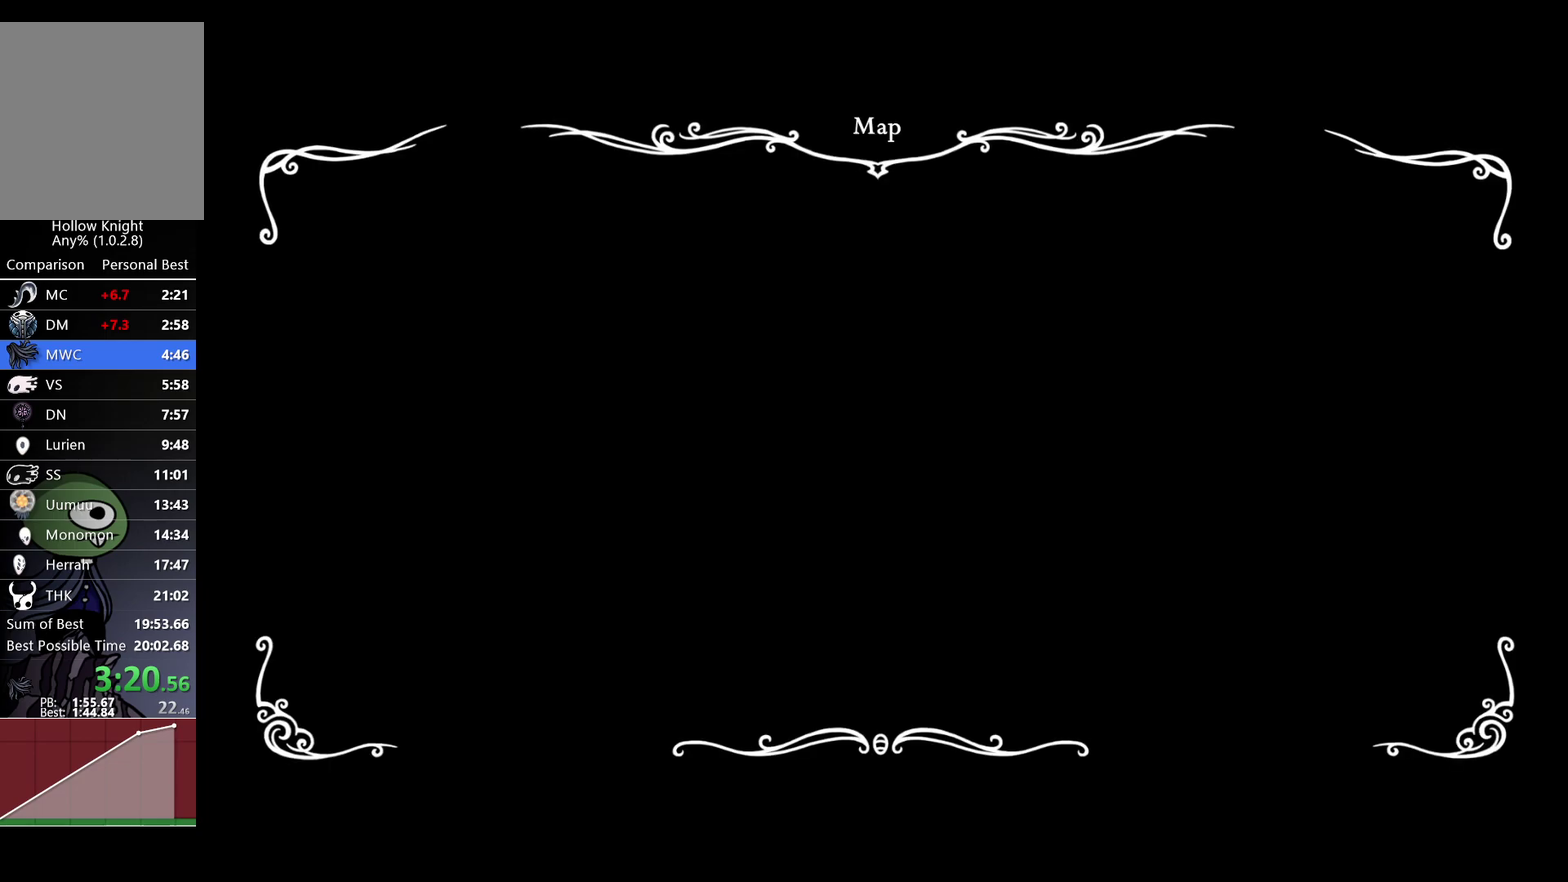
{"buttons": [], "left_stick": "left", "right_stick": "center", "events": [[17, "SELECT", "down"], [333, "SELECT", "up"]]}
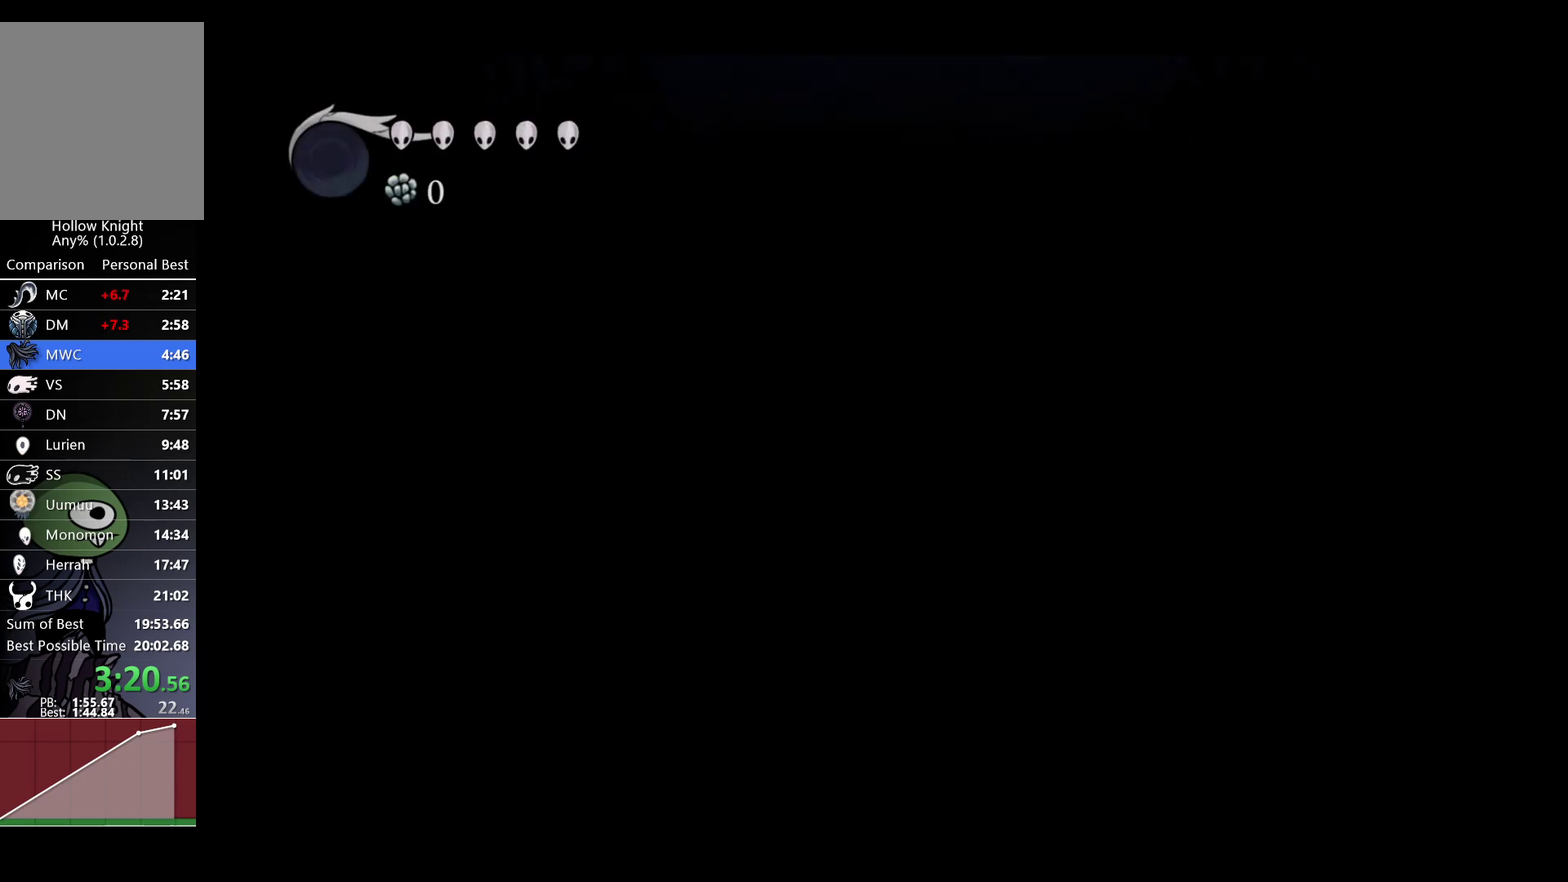
{"buttons": [], "left_stick": "left", "right_stick": "center", "events": []}
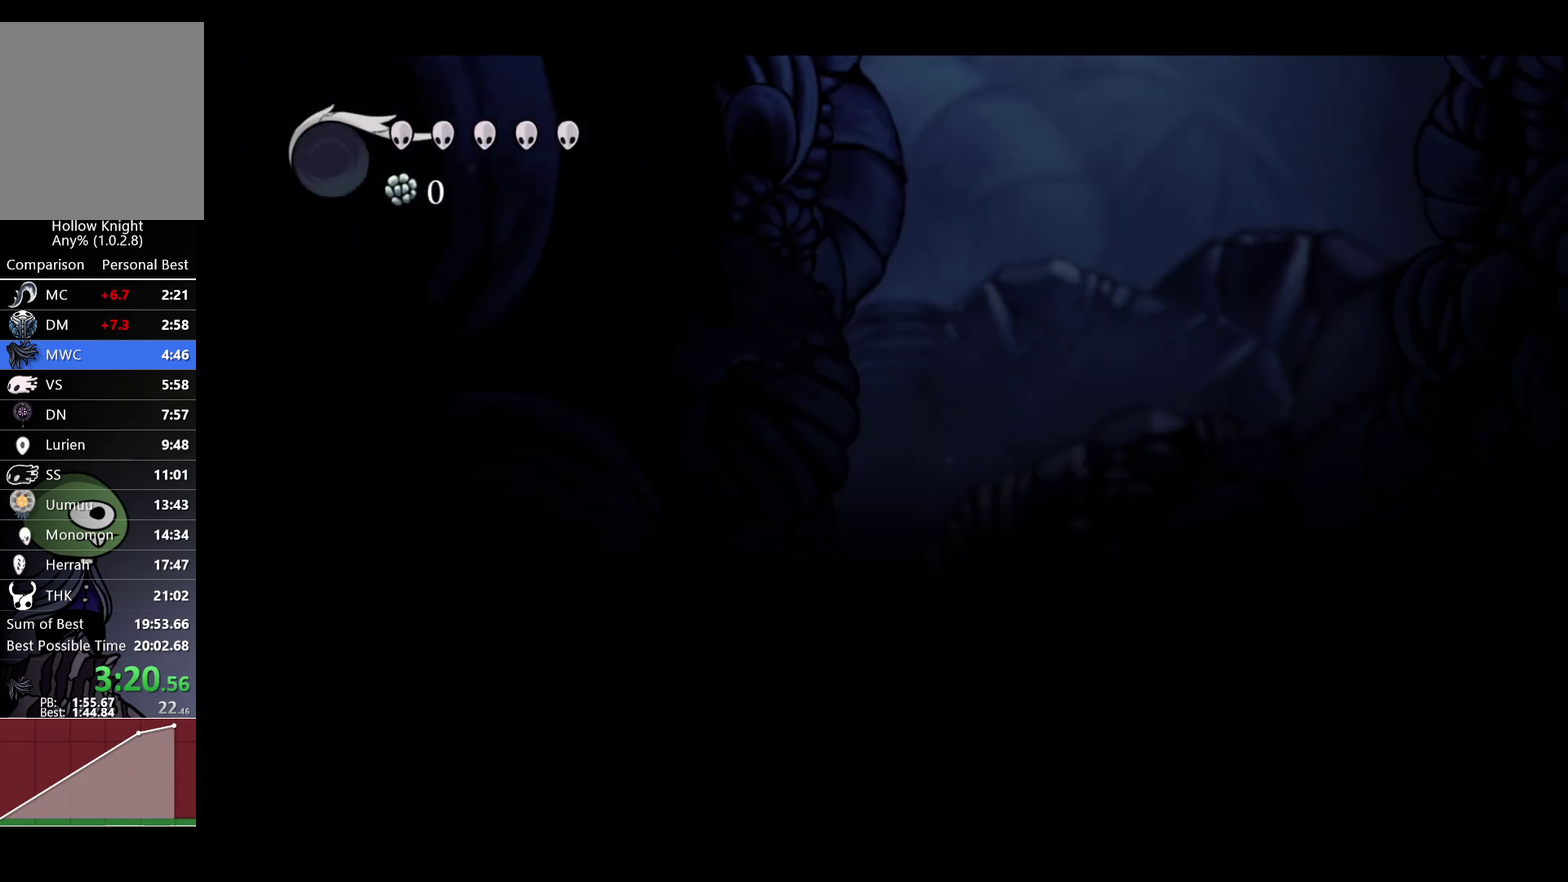
{"buttons": ["A"], "left_stick": "left", "right_stick": "center", "events": [[117, "A", "down"]]}
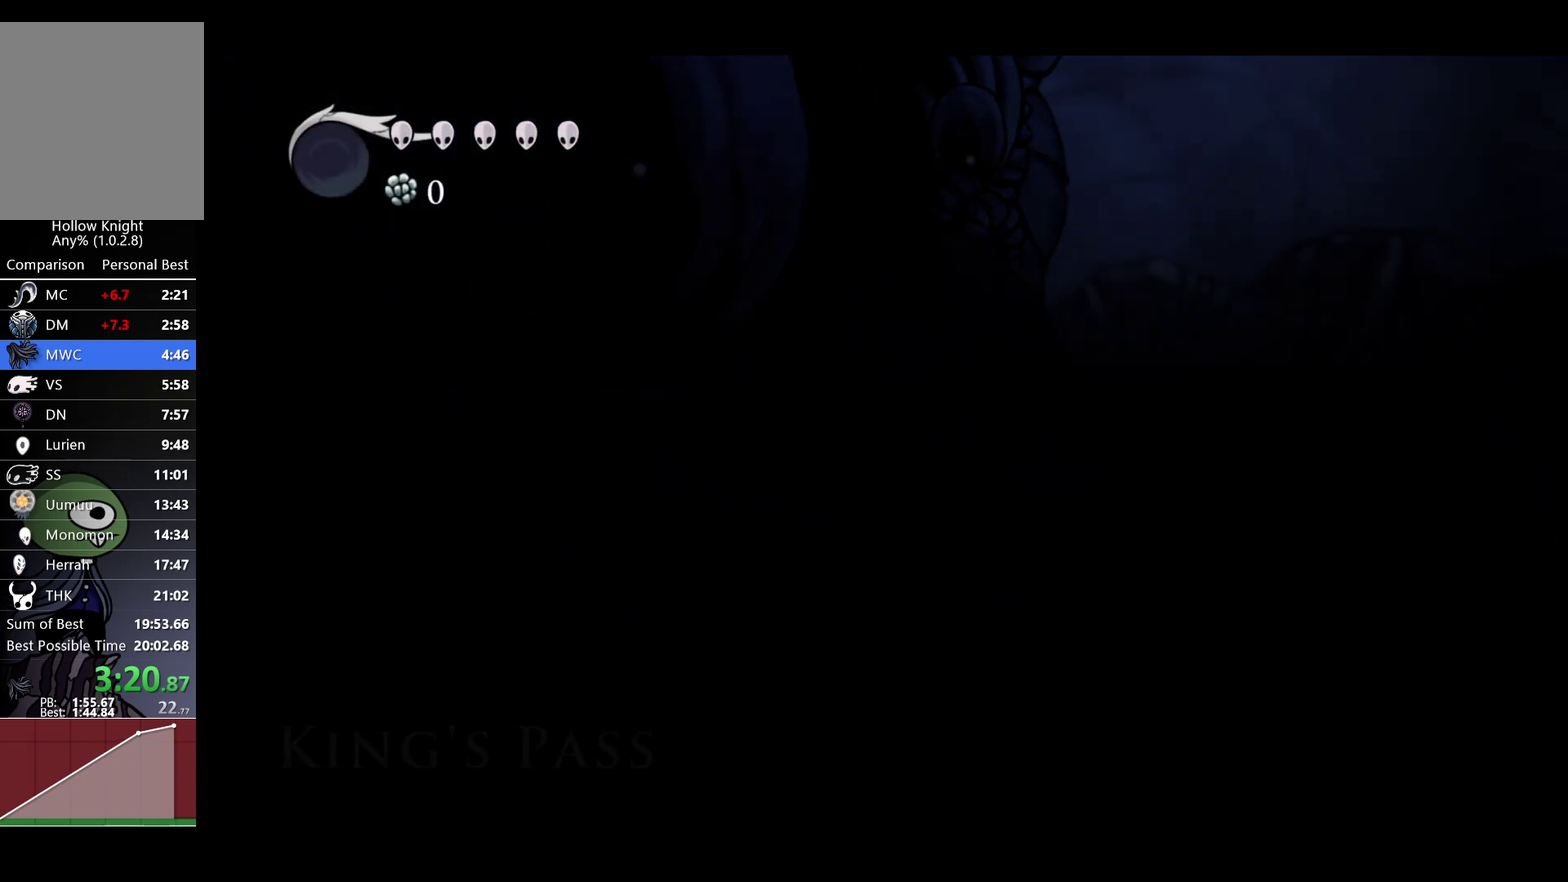
{"buttons": [], "left_stick": "left", "right_stick": "center", "events": [[467, "A", "up"]]}
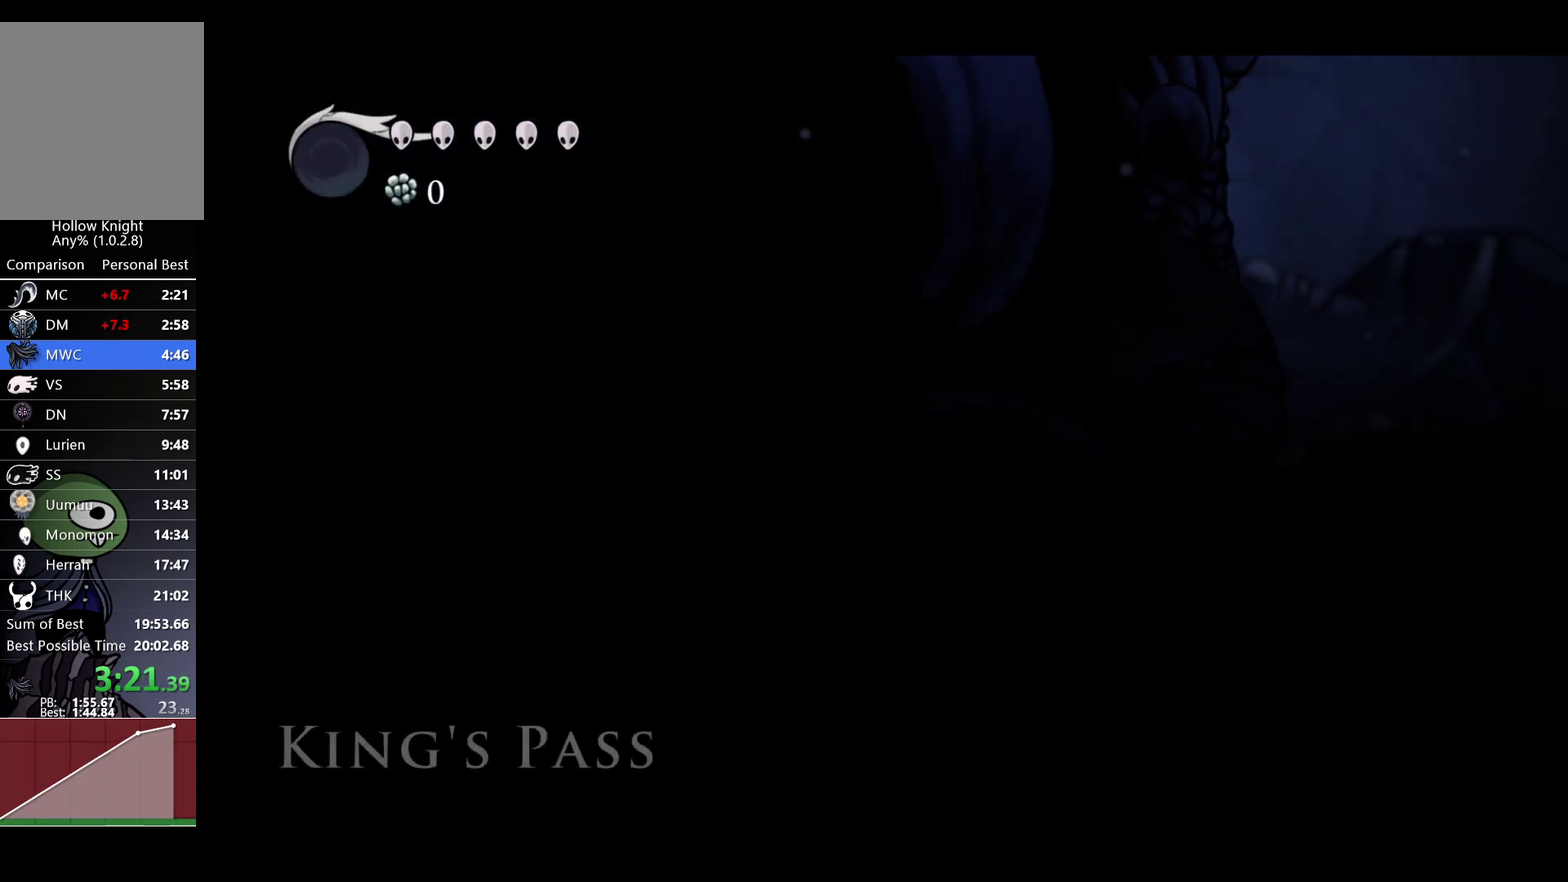
{"buttons": [], "left_stick": "left", "right_stick": "center", "events": []}
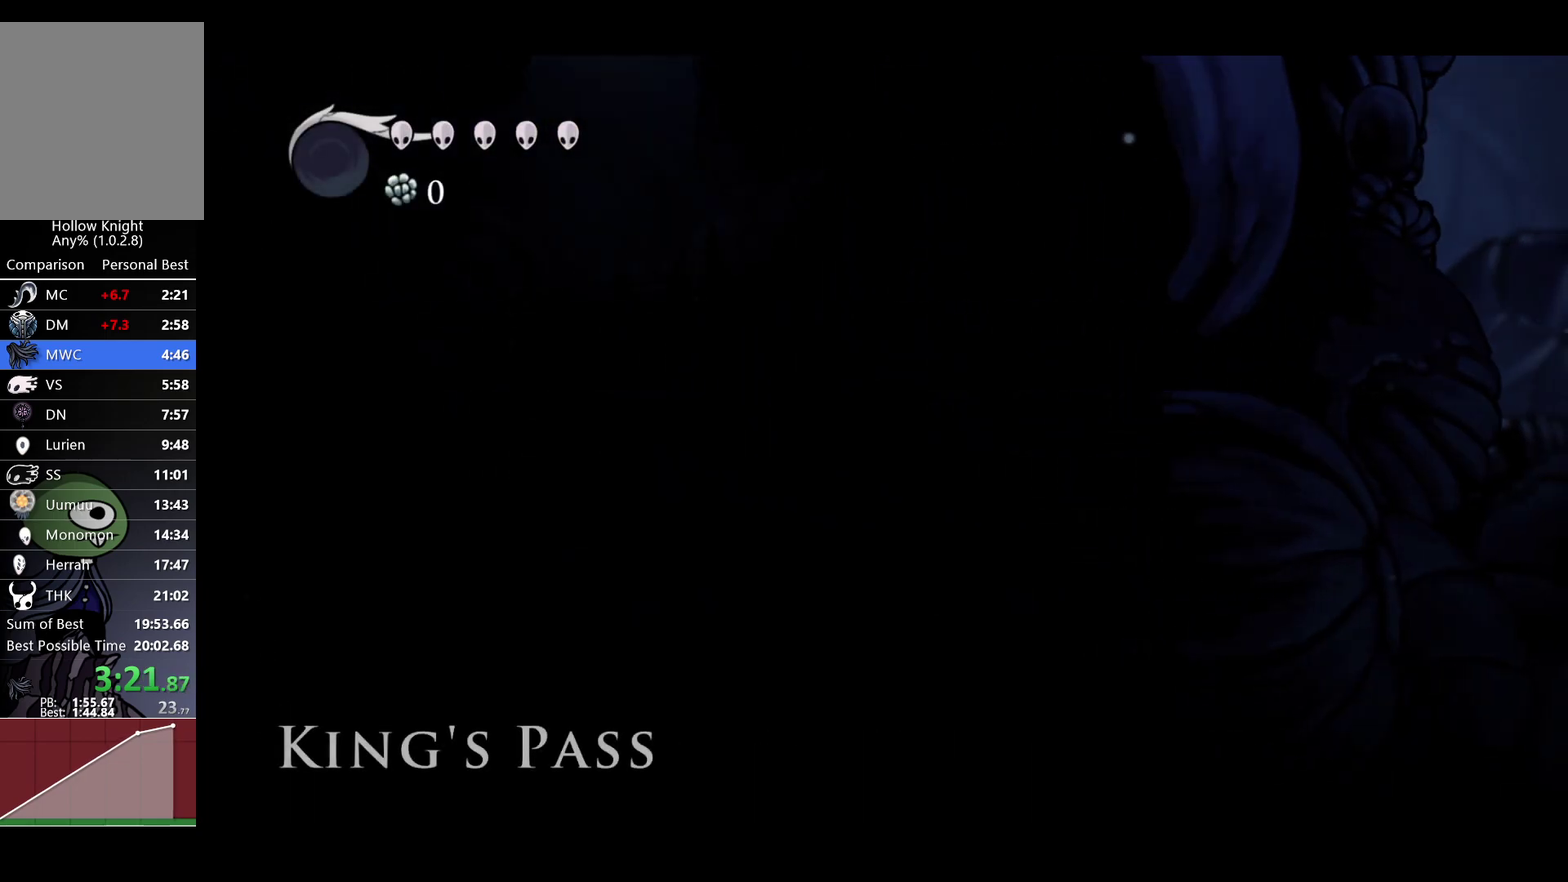
{"buttons": [], "left_stick": "left", "right_stick": "center", "events": []}
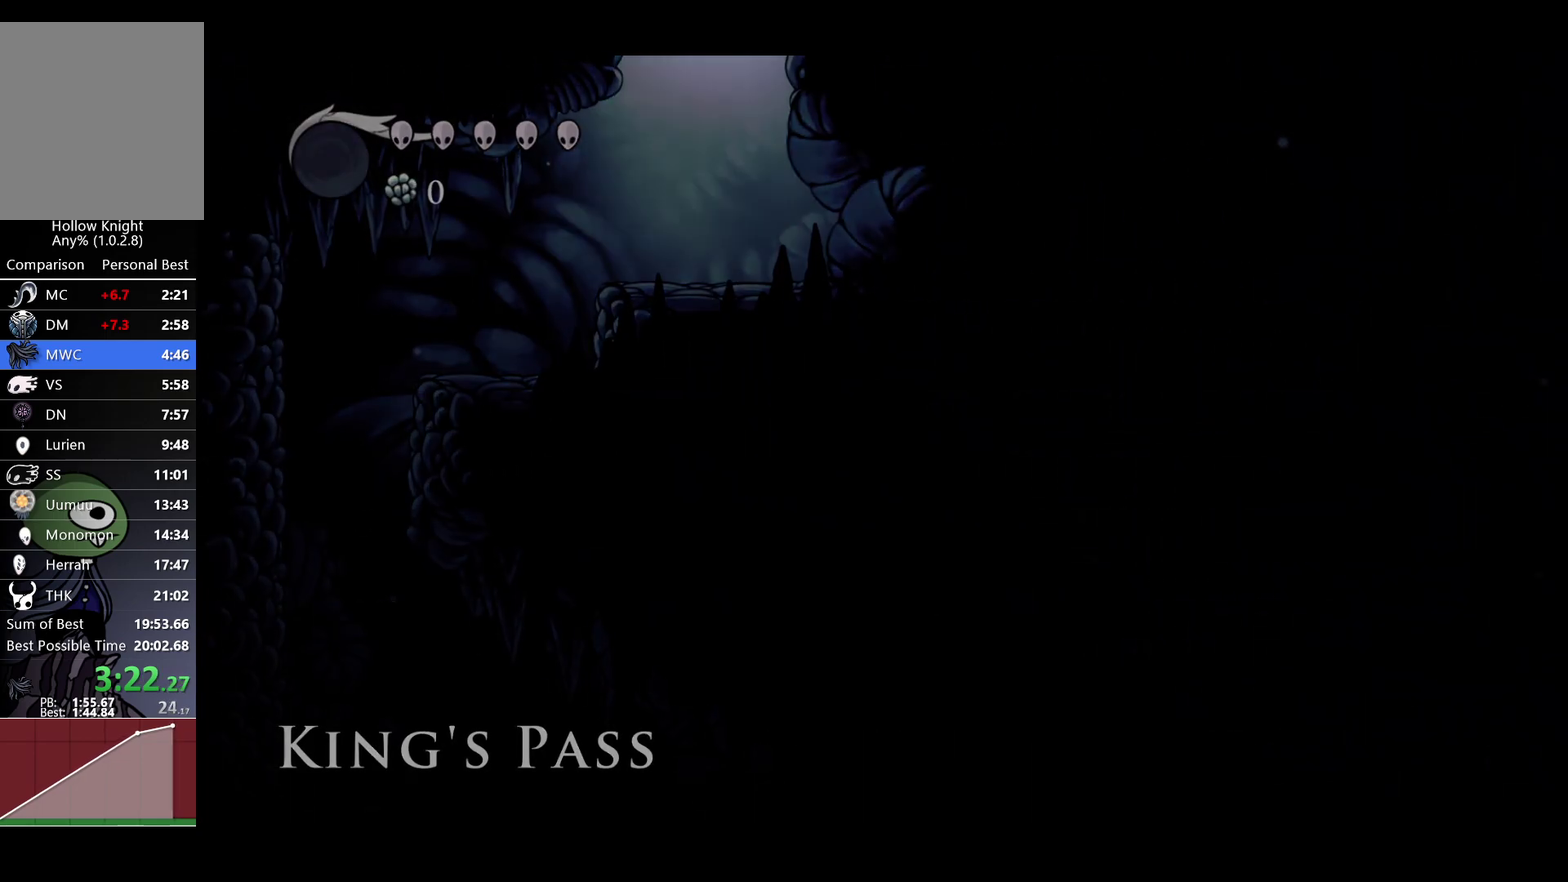
{"buttons": [], "left_stick": "left", "right_stick": "center", "events": []}
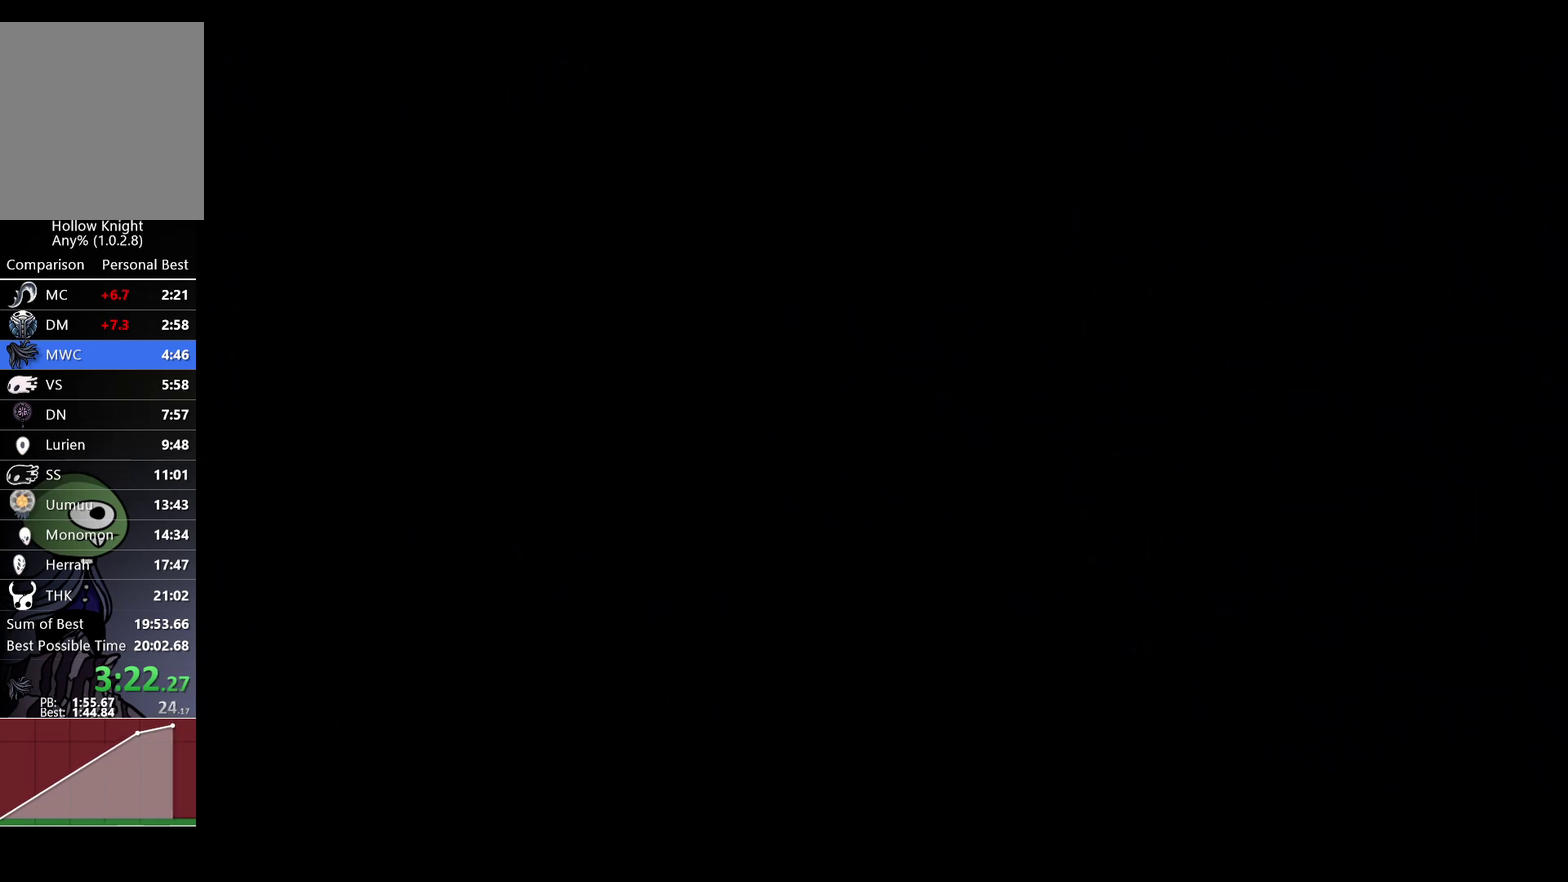
{"buttons": [], "left_stick": "center", "right_stick": "center", "events": [[167, "left_stick", "down-right"], [317, "left_stick", "right"], [433, "left_stick", "up-right"], [500, "left_stick", "center"]]}
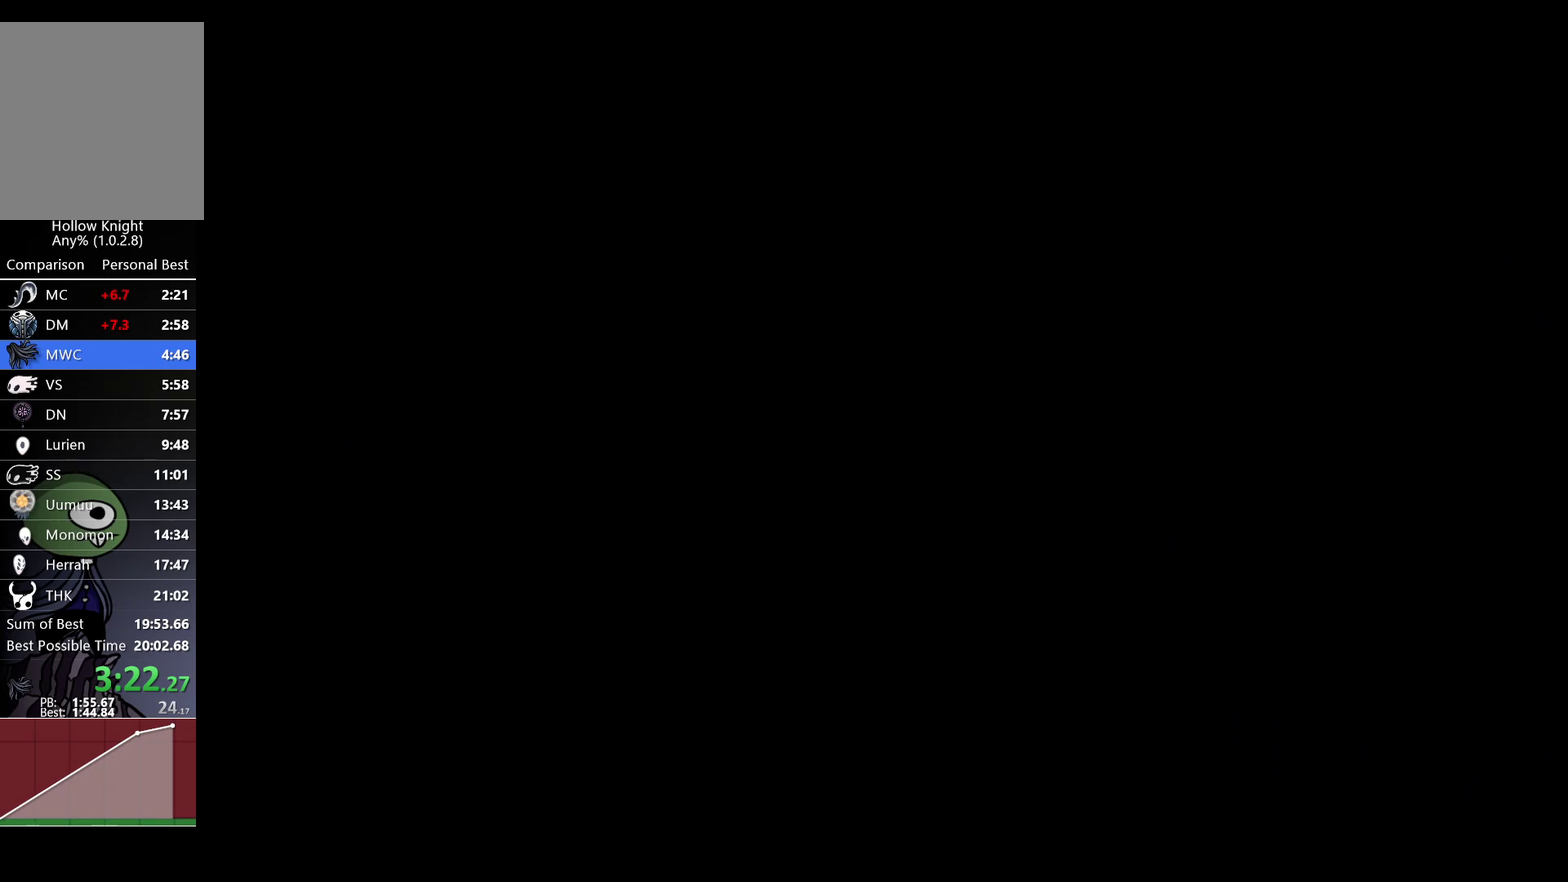
{"buttons": [], "left_stick": "up-right", "right_stick": "center", "events": [[233, "left_stick", "down-right"], [367, "left_stick", "right"], [450, "left_stick", "up-right"]]}
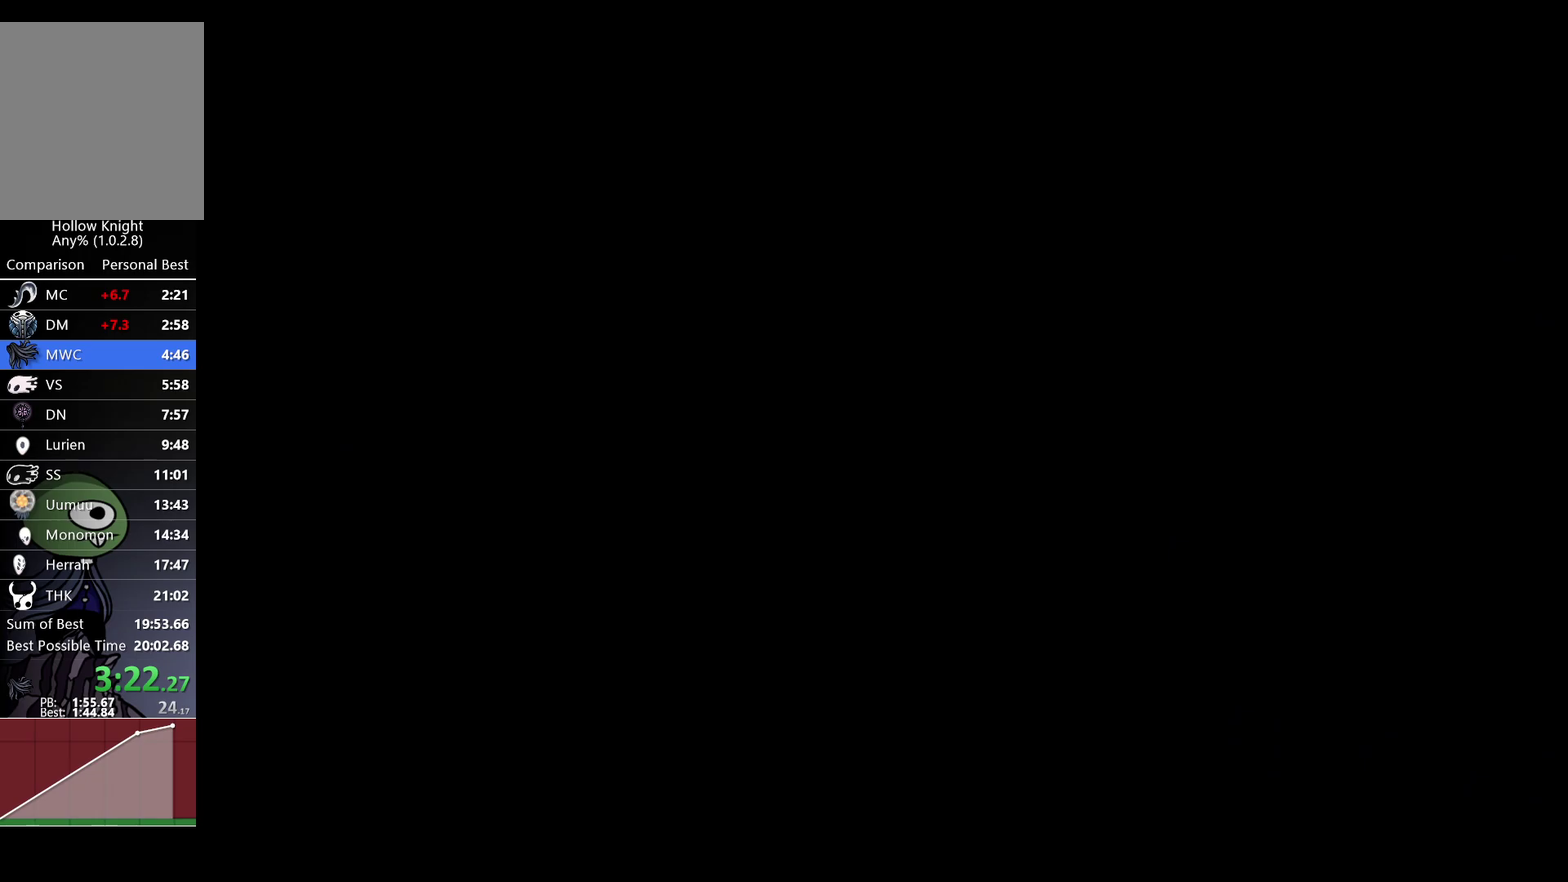
{"buttons": [], "left_stick": "right", "right_stick": "center", "events": [[100, "left_stick", "right"], [150, "left_stick", "down-right"], [317, "left_stick", "right"], [367, "left_stick", "up-right"], [500, "left_stick", "right"]]}
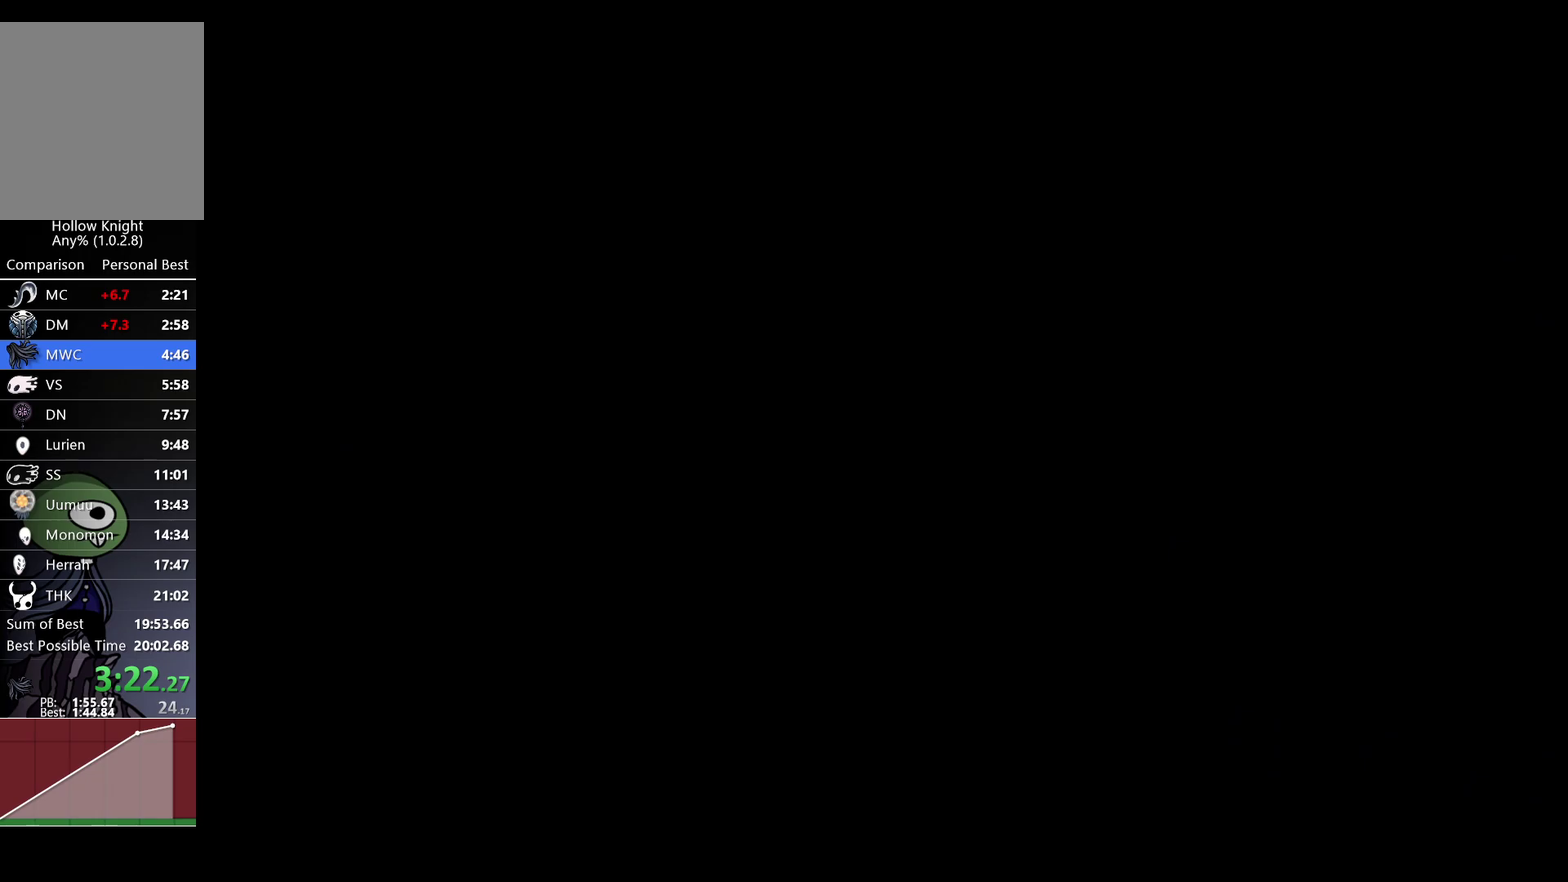
{"buttons": [], "left_stick": "right", "right_stick": "center", "events": [[100, "left_stick", "down-right"], [233, "left_stick", "right"]]}
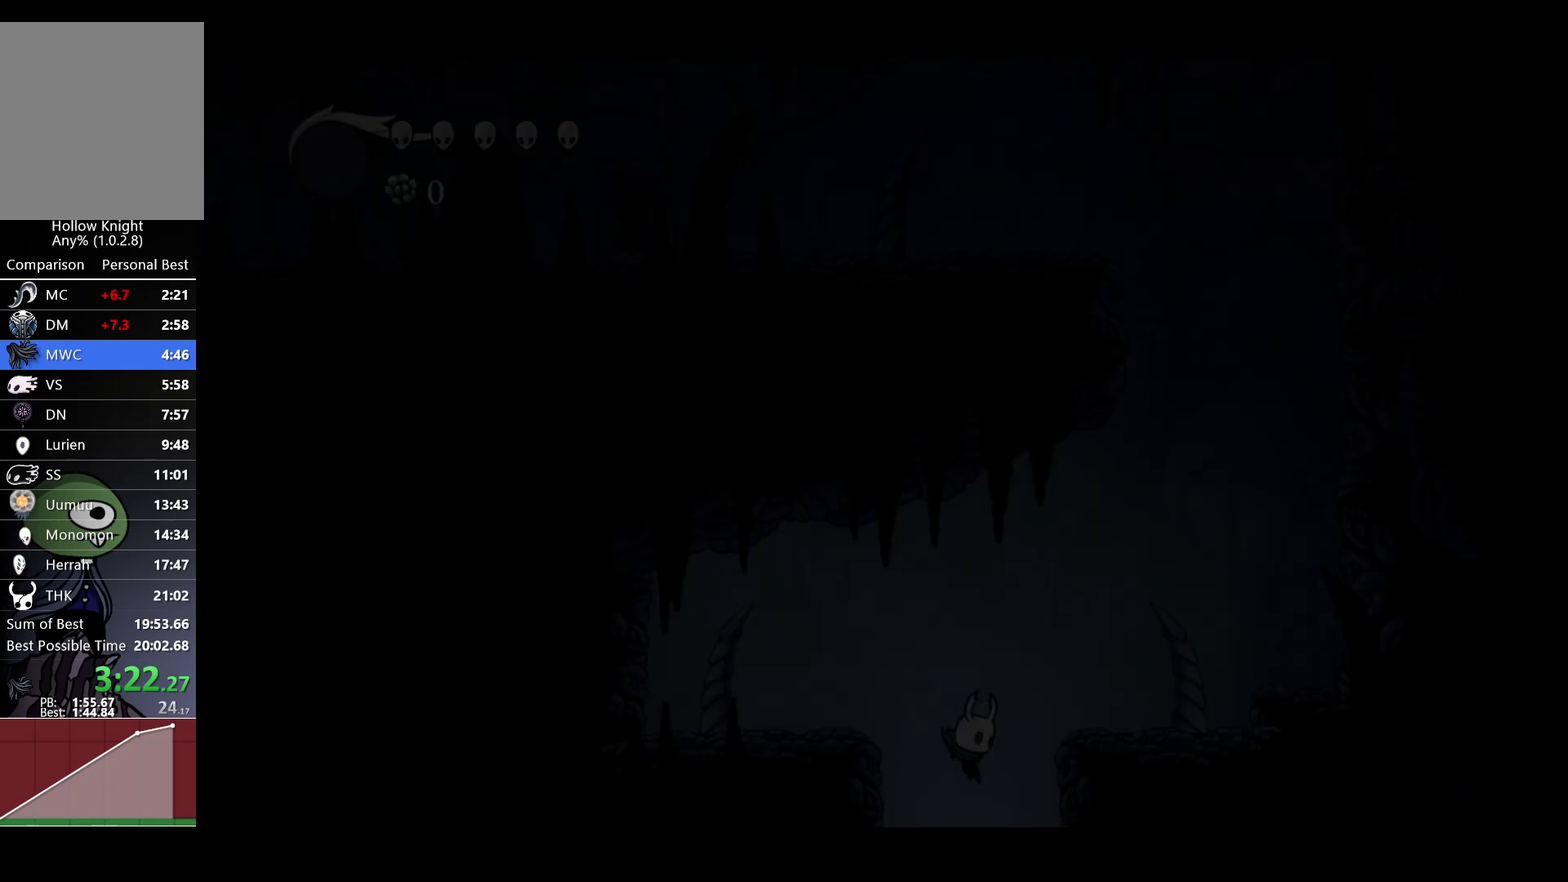
{"buttons": [], "left_stick": "right", "right_stick": "center", "events": []}
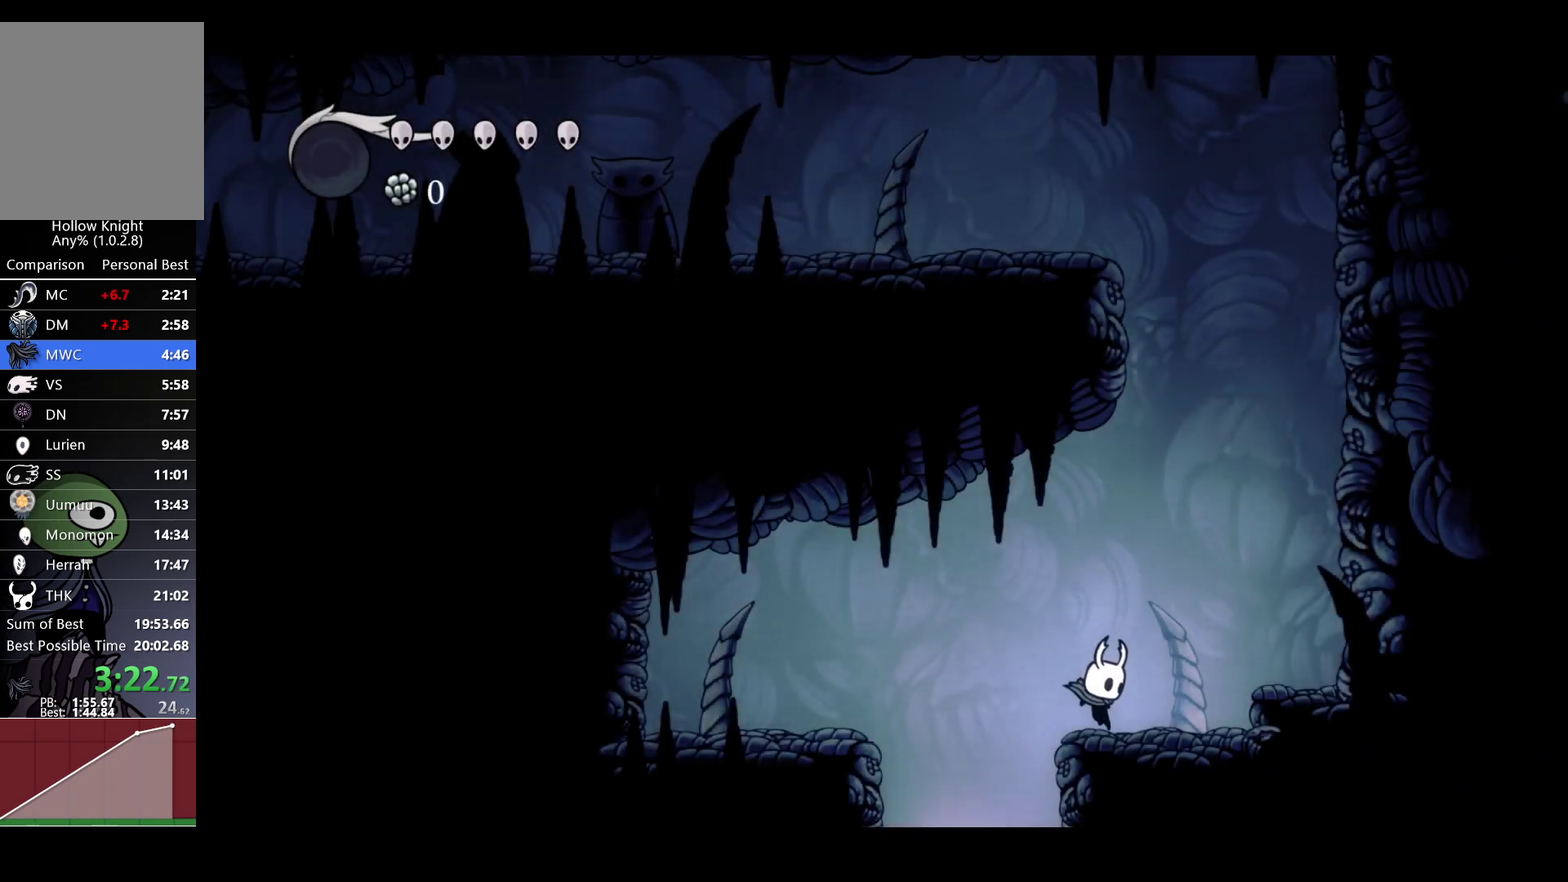
{"buttons": ["A"], "left_stick": "right", "right_stick": "center", "events": [[67, "A", "down"]]}
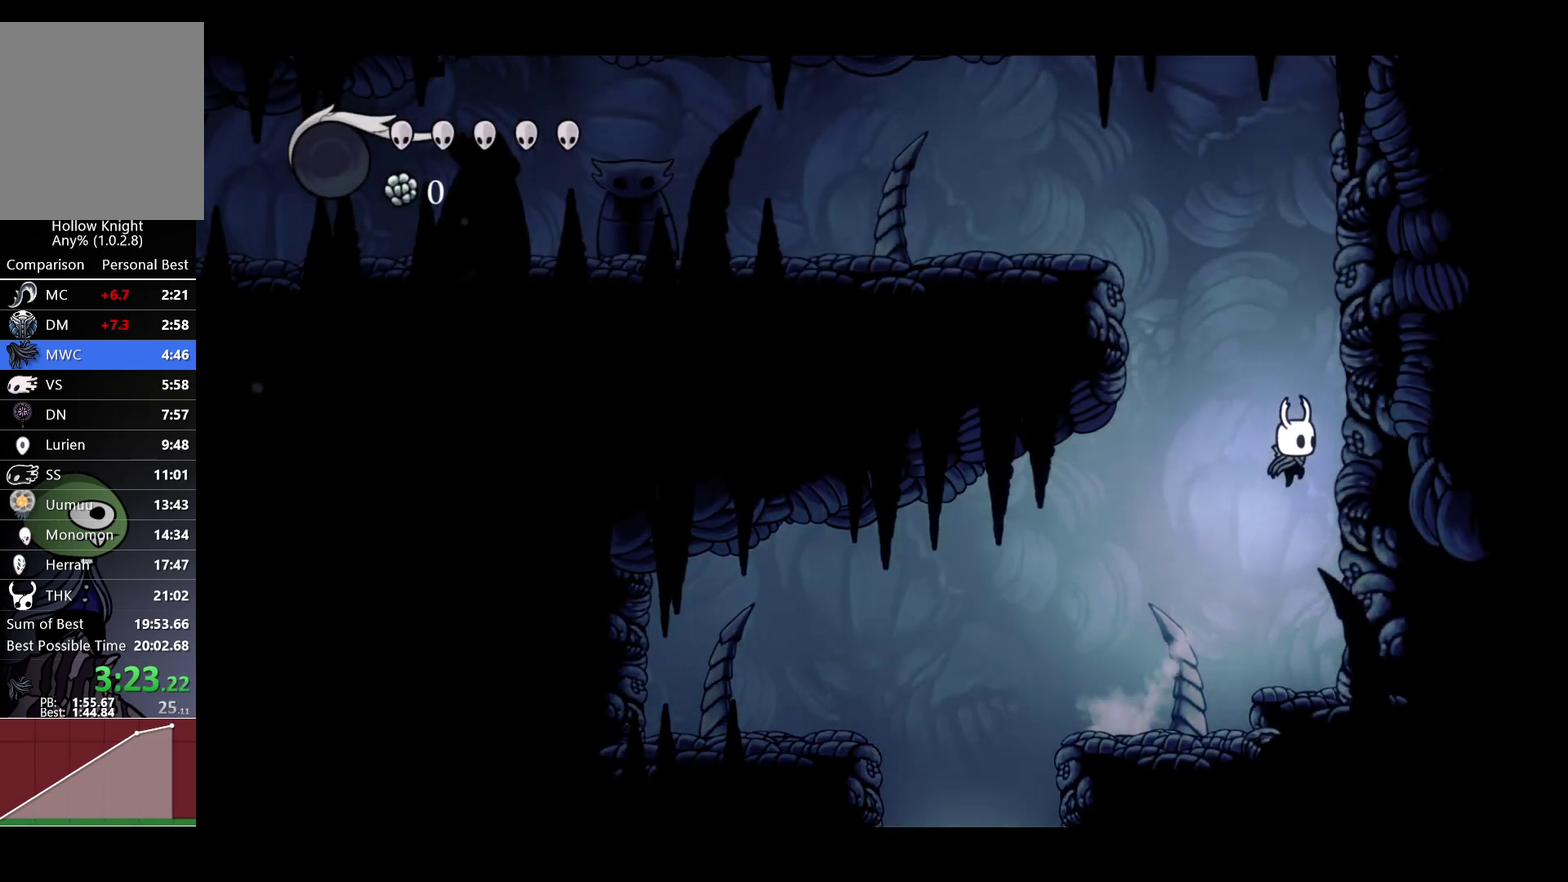
{"buttons": ["A"], "left_stick": "left", "right_stick": "center", "events": [[67, "A", "up"], [167, "A", "down"], [233, "left_stick", "up-left"], [317, "left_stick", "left"]]}
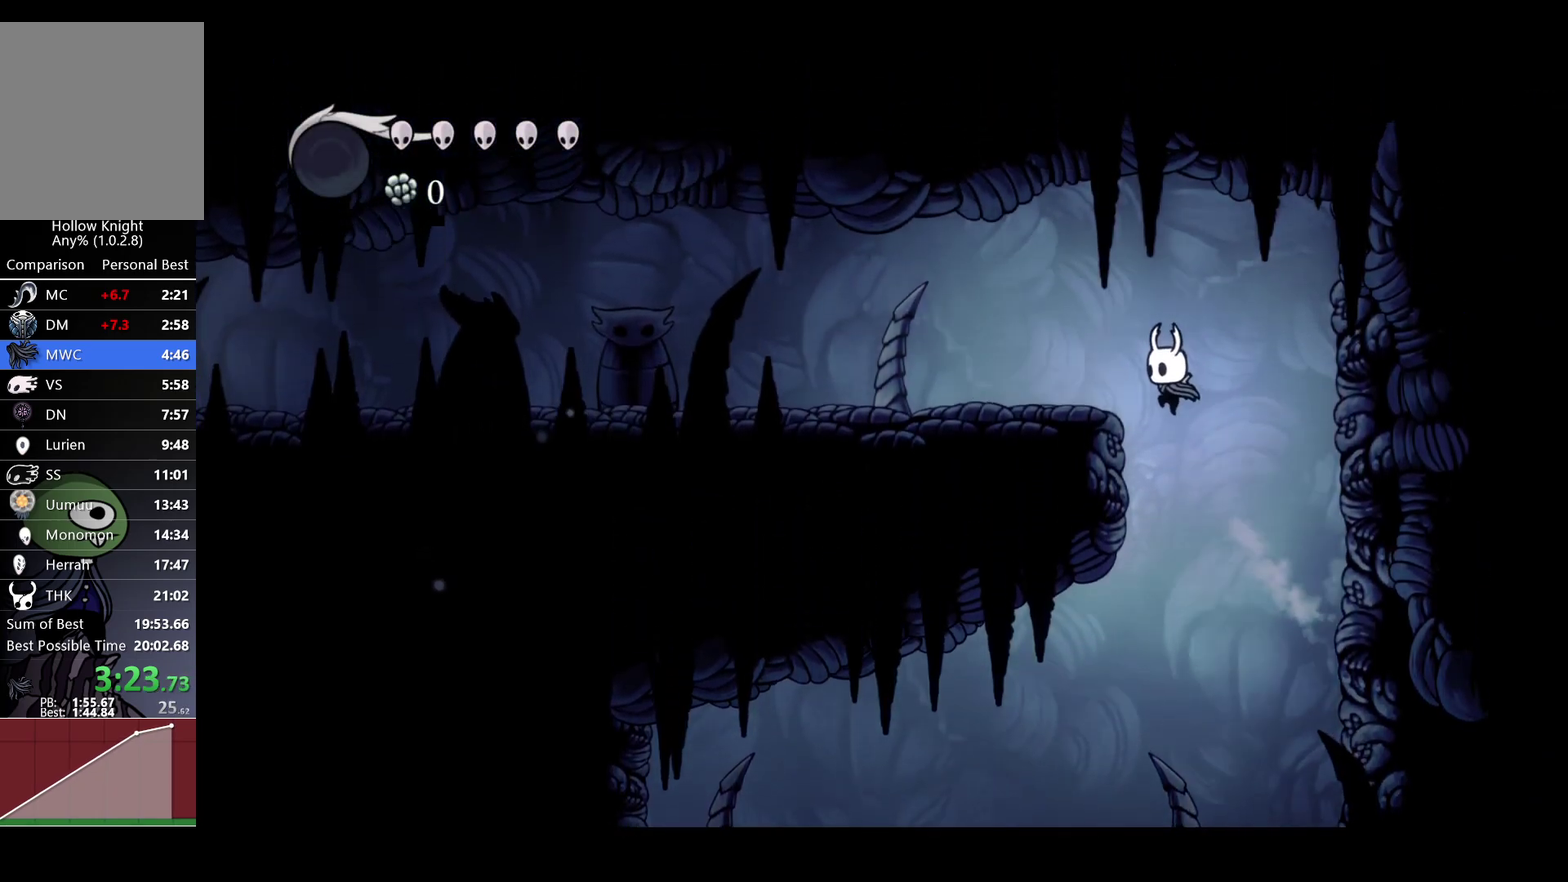
{"buttons": [], "left_stick": "left", "right_stick": "center", "events": [[100, "A", "up"]]}
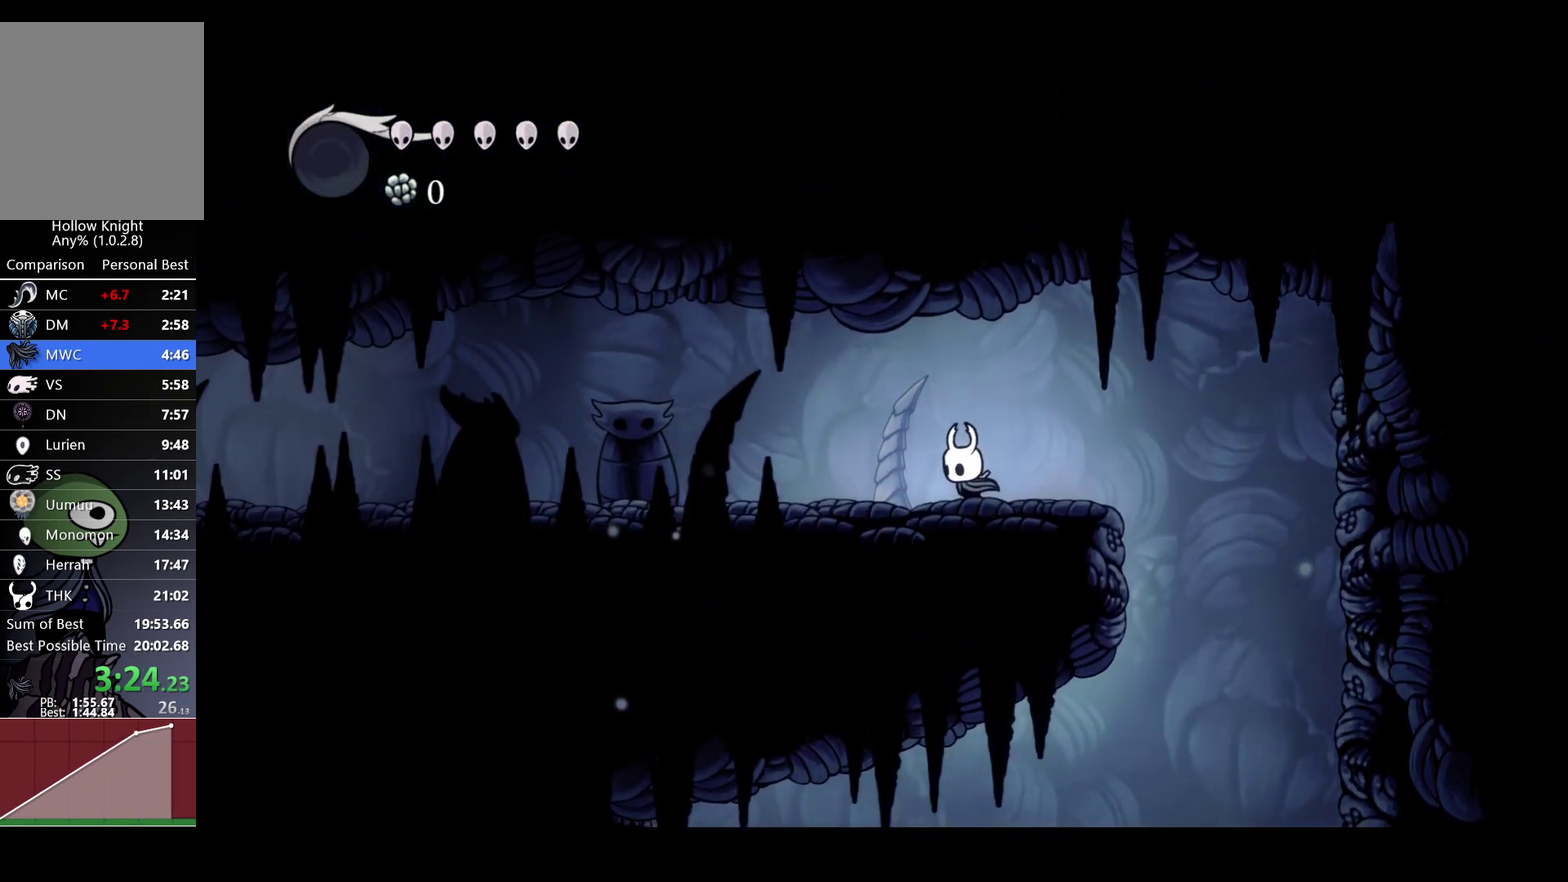
{"buttons": [], "left_stick": "left", "right_stick": "center", "events": []}
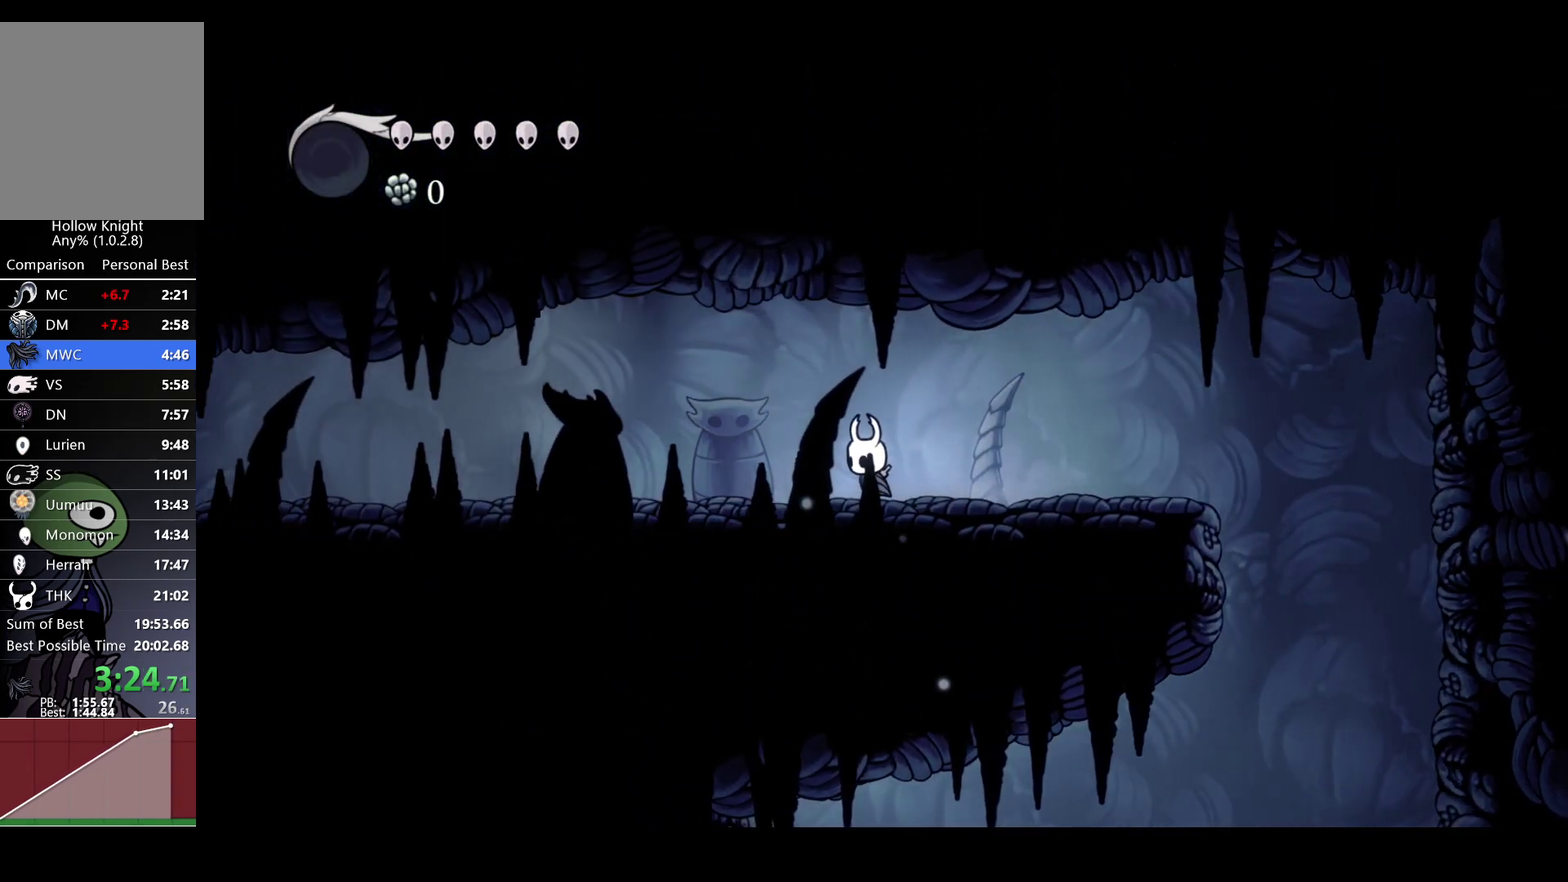
{"buttons": [], "left_stick": "left", "right_stick": "center", "events": []}
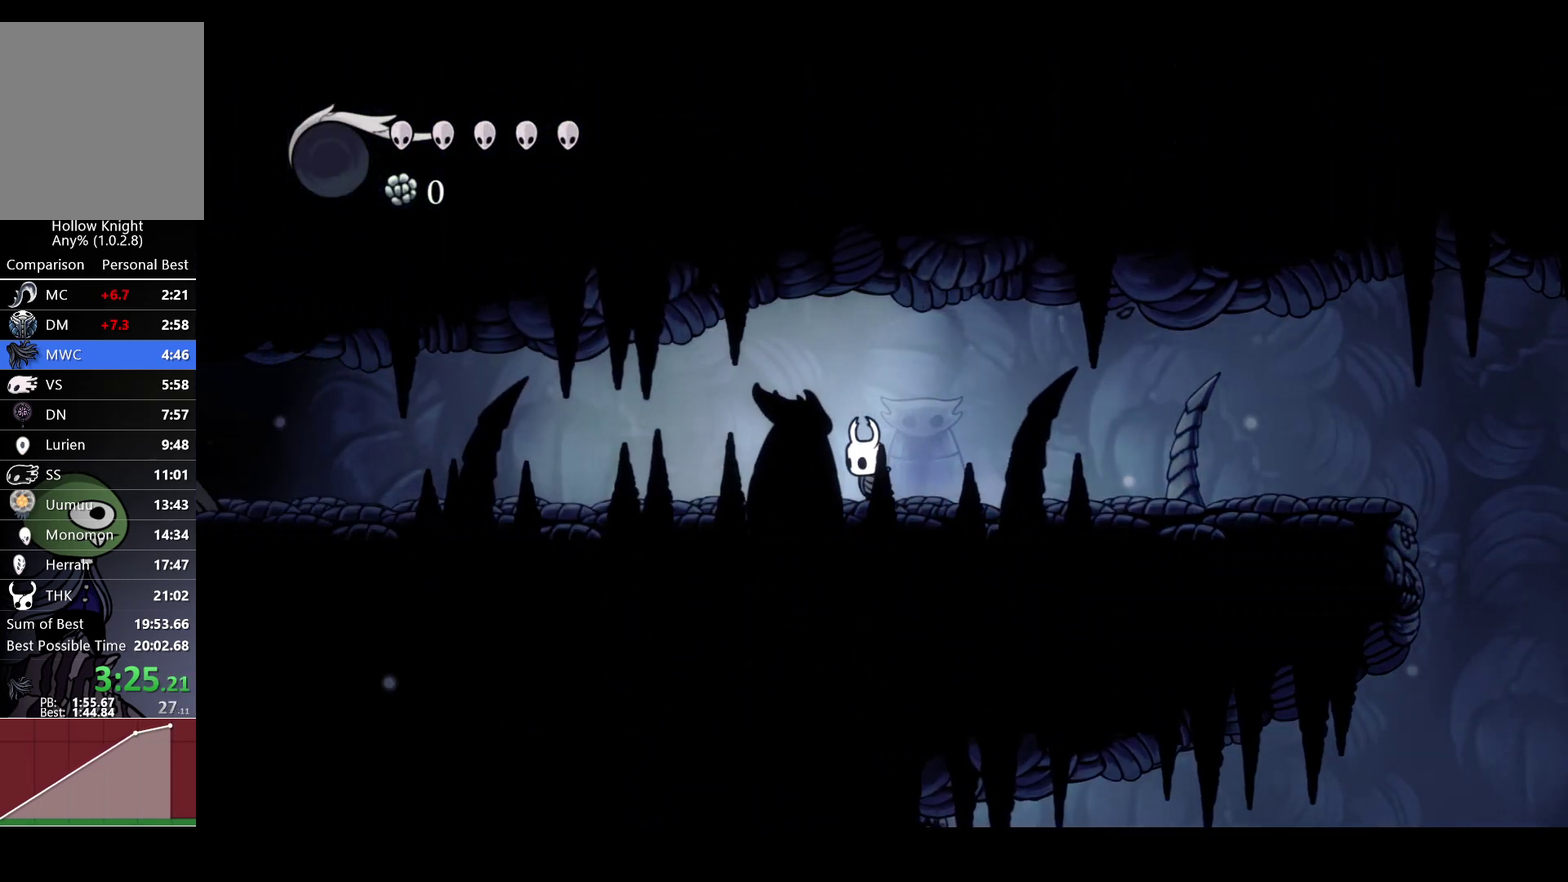
{"buttons": [], "left_stick": "left", "right_stick": "center", "events": []}